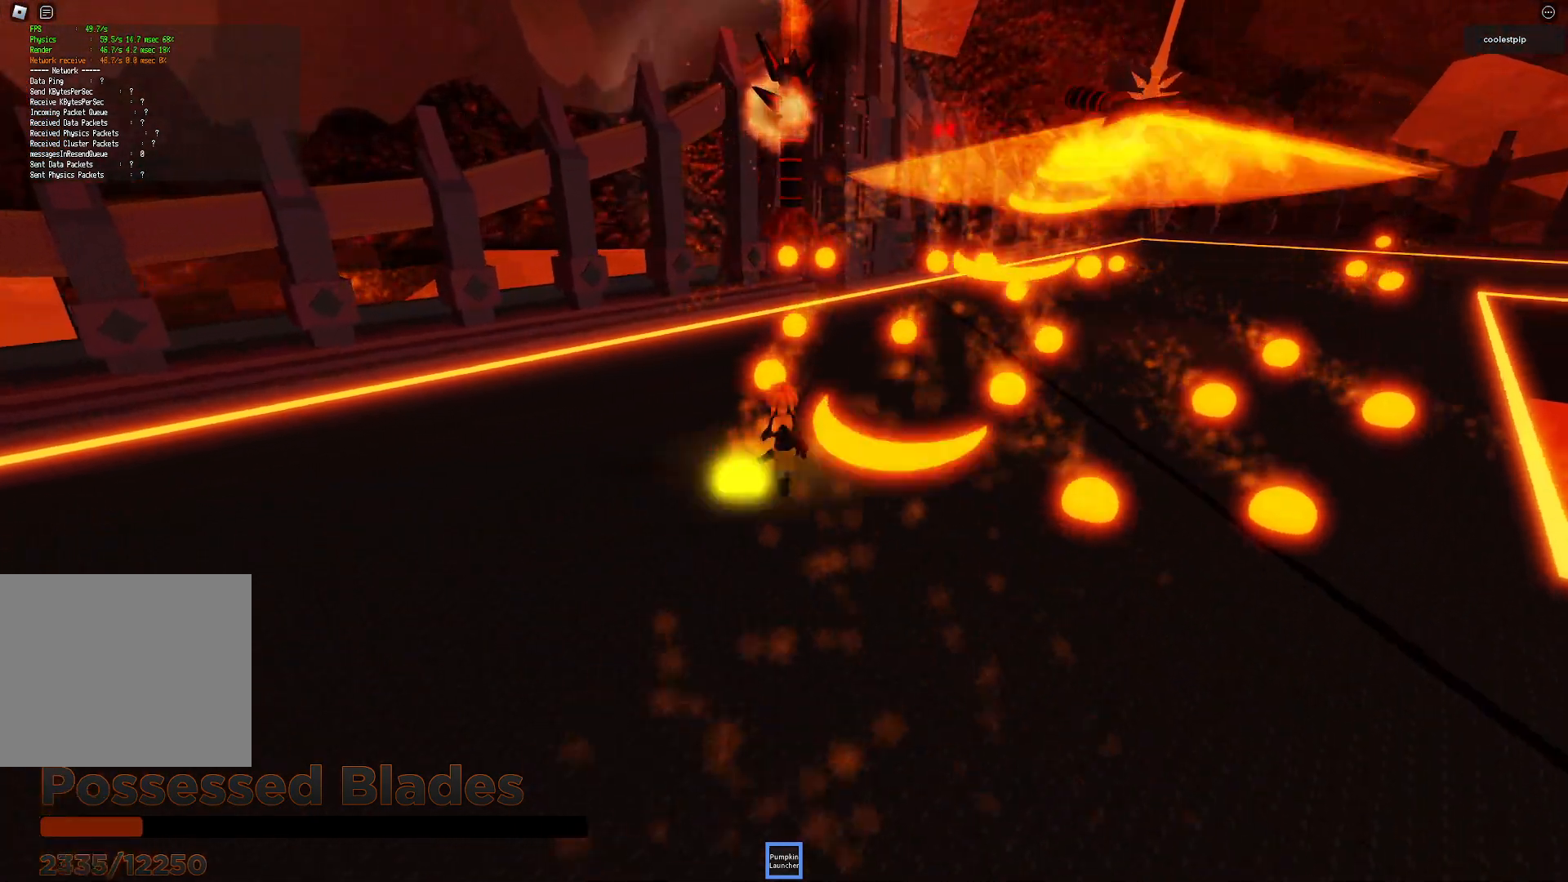
Gameplay with keyboard; each line is a JSON object with the keys held at the frame after it. "events" lists presses ("down") and releases ("up") of "a", "ctrl", "d", "e", "q", "s", "shift", "space" and "w" between this image and that frame as [ms after this image, input, new state], when the widget could be followed in between. No other keys are recorded. Mouse input is not recorded.
{"keys": ["a", "space"], "events": [[116, "space", "down"], [233, "w", "up"], [316, "w", "down"], [333, "w", "up"]]}
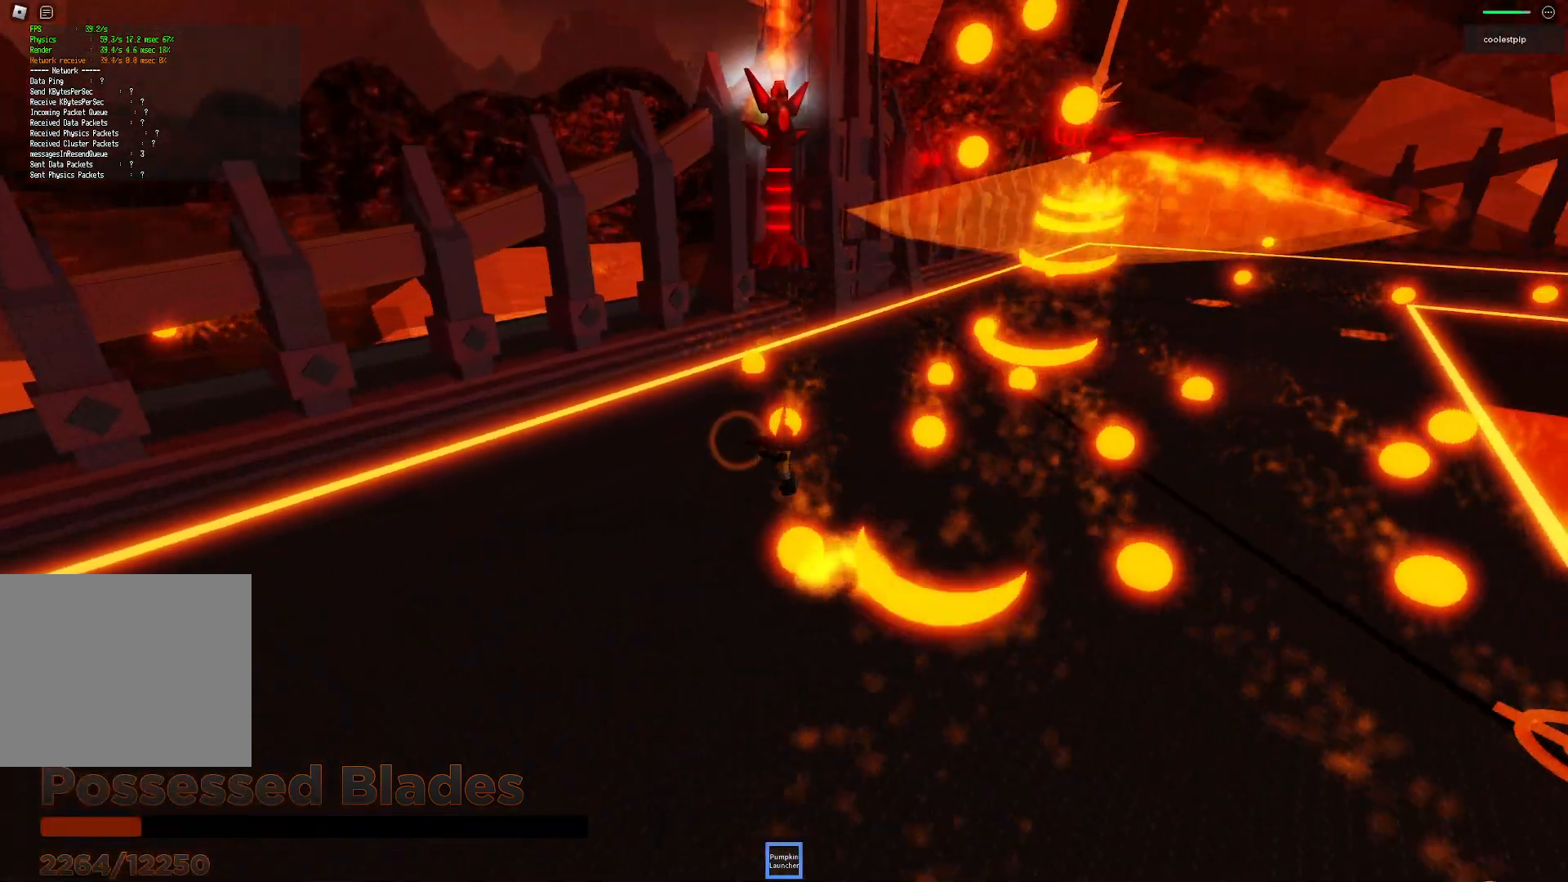
{"keys": ["a", "space", "w"], "events": [[483, "w", "down"]]}
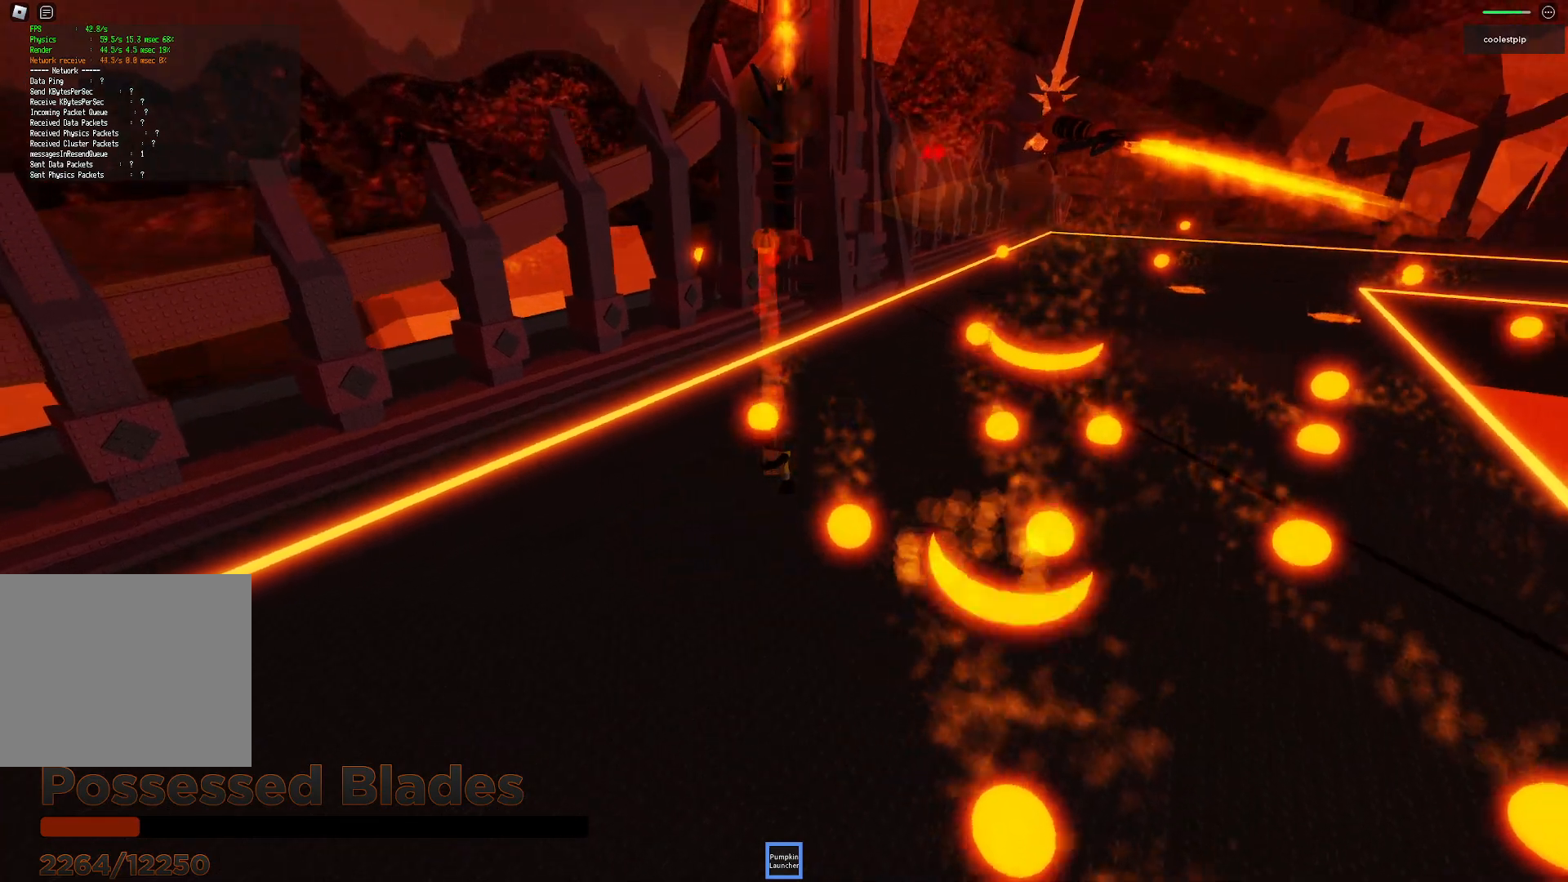
{"keys": ["d", "s", "space"], "events": [[83, "s", "down"], [116, "space", "up"], [150, "w", "up"], [166, "a", "up"], [216, "d", "down"], [383, "space", "down"]]}
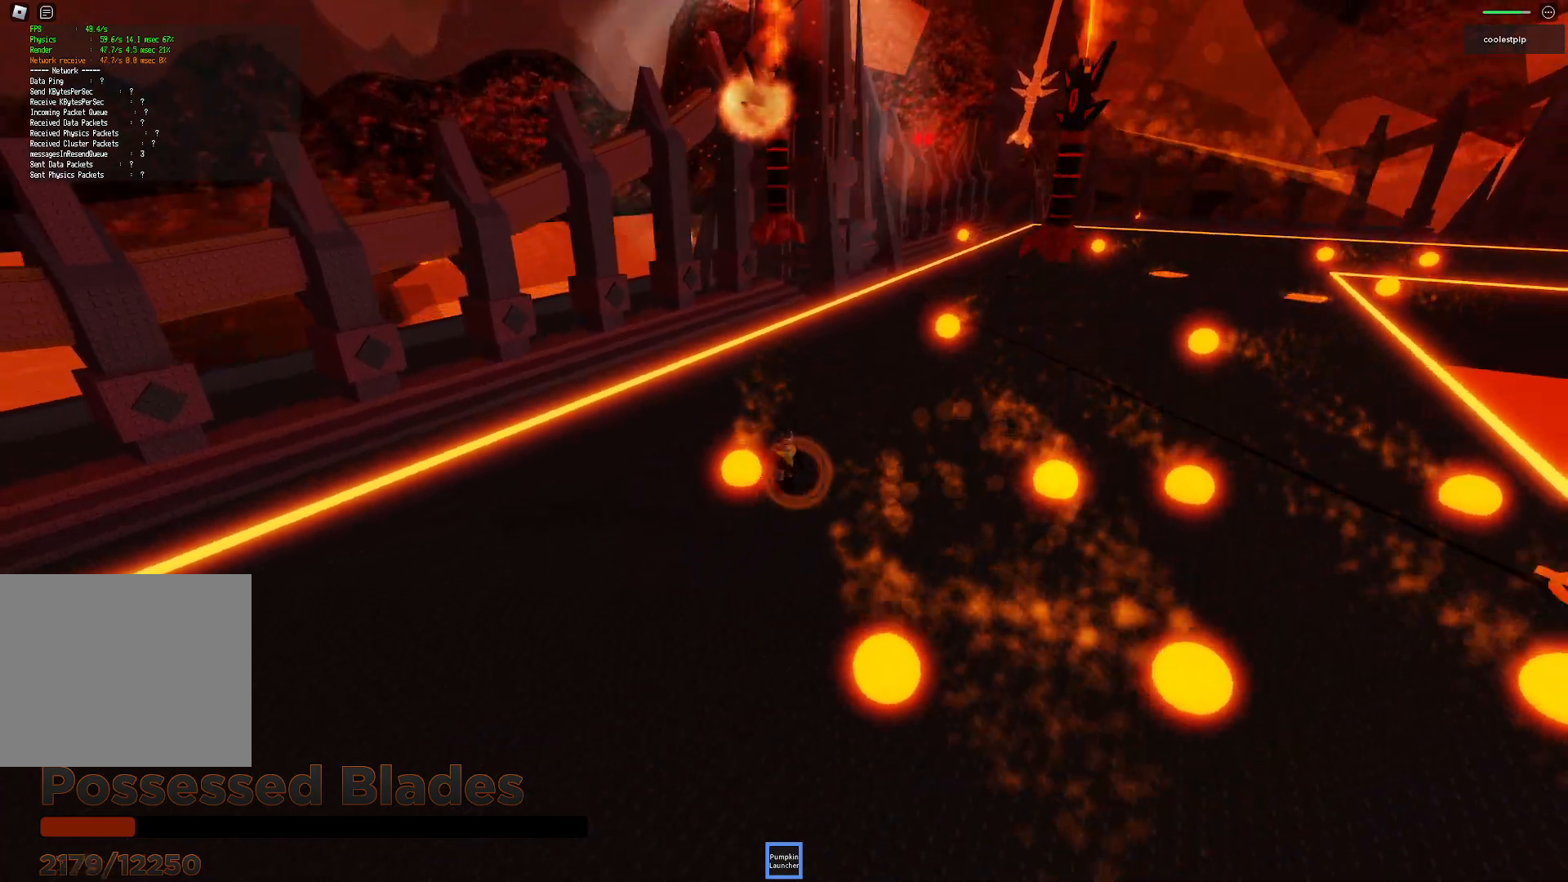
{"keys": ["d", "s"], "events": [[200, "space", "up"], [333, "d", "up"], [416, "d", "down"]]}
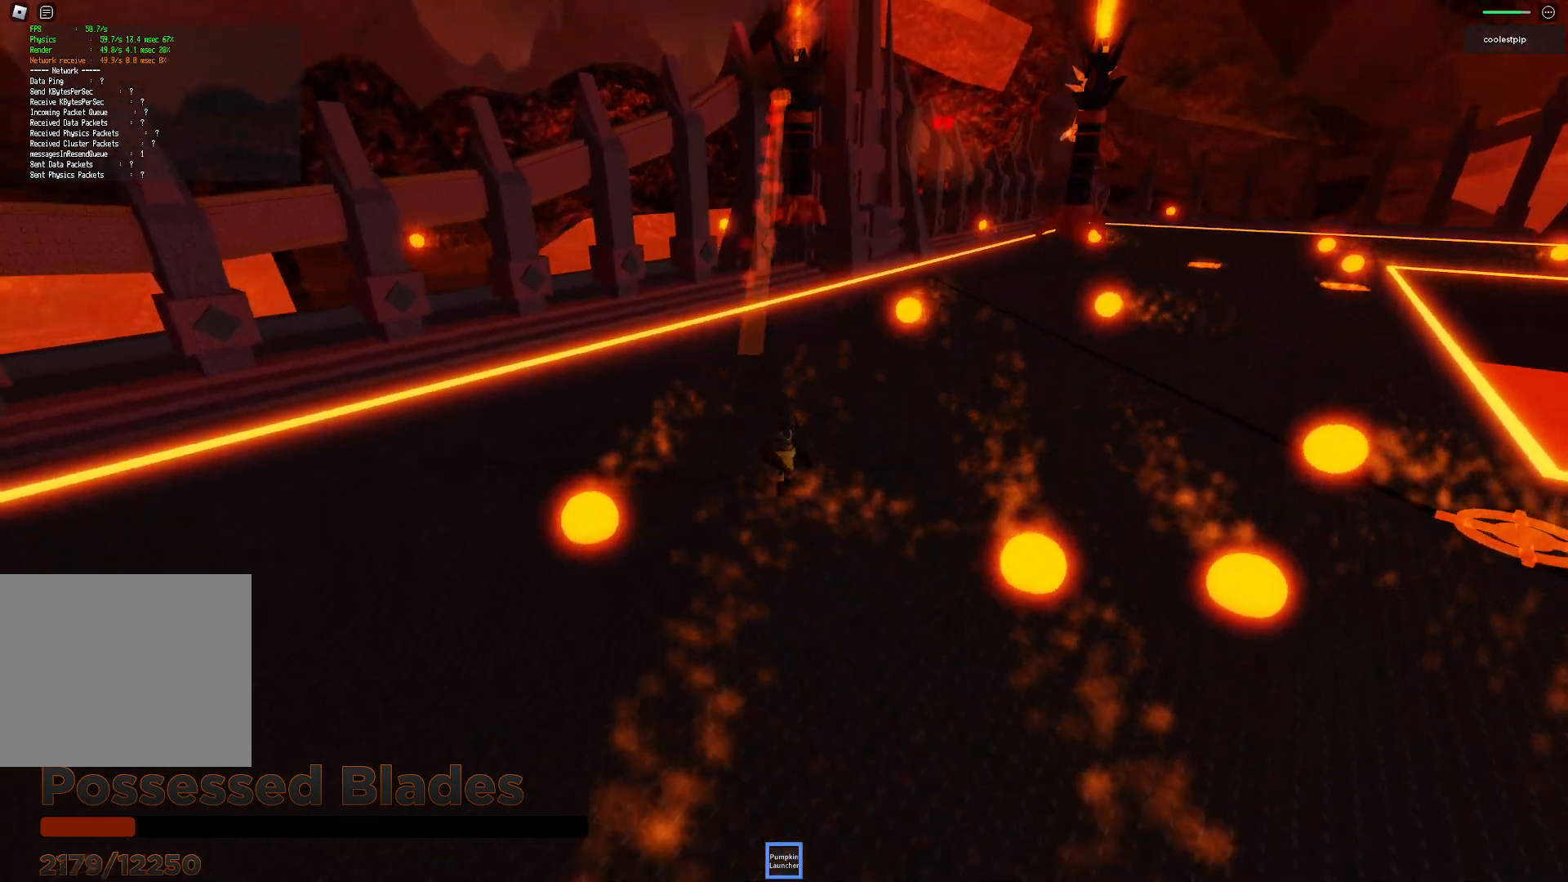
{"keys": ["d", "space"], "events": [[483, "s", "up"], [500, "space", "down"]]}
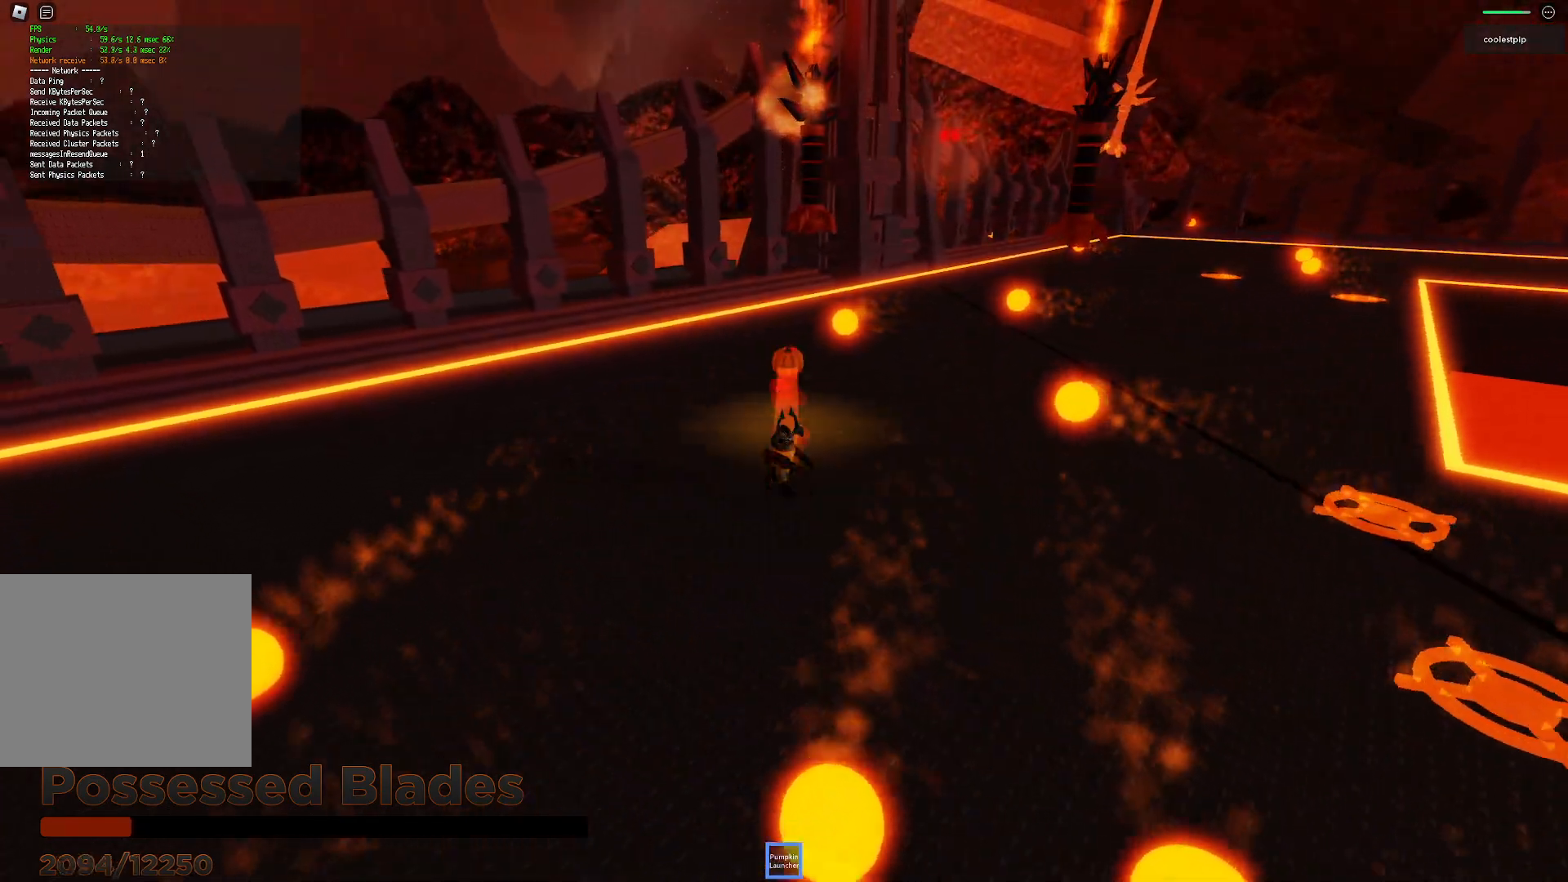
{"keys": ["d", "w"], "events": [[83, "space", "up"], [200, "w", "down"]]}
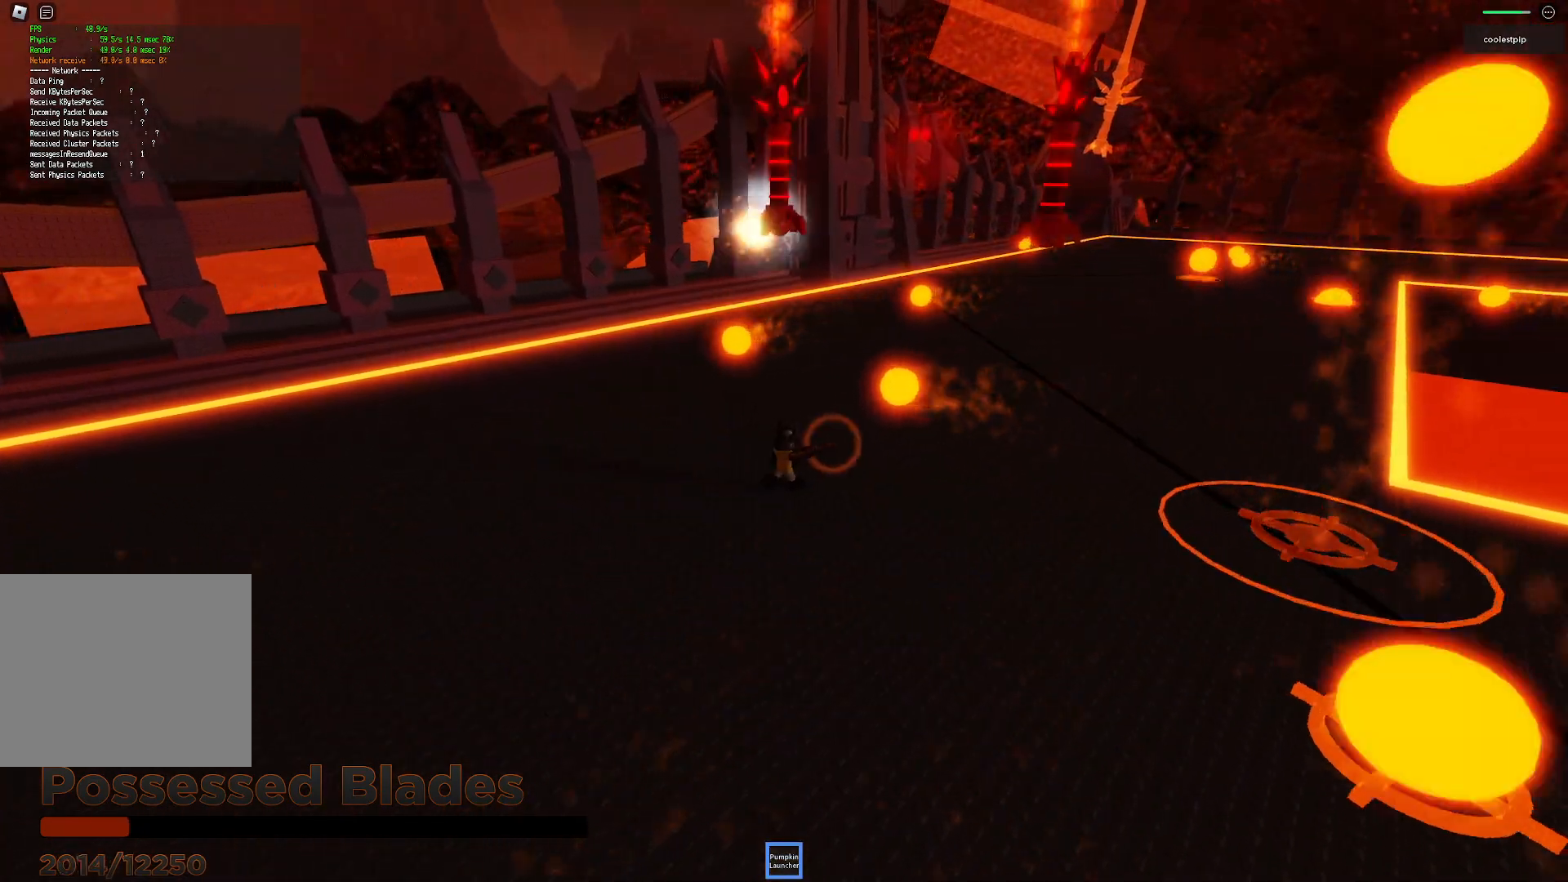
{"keys": ["a", "w"], "events": [[16, "d", "up"], [333, "a", "down"]]}
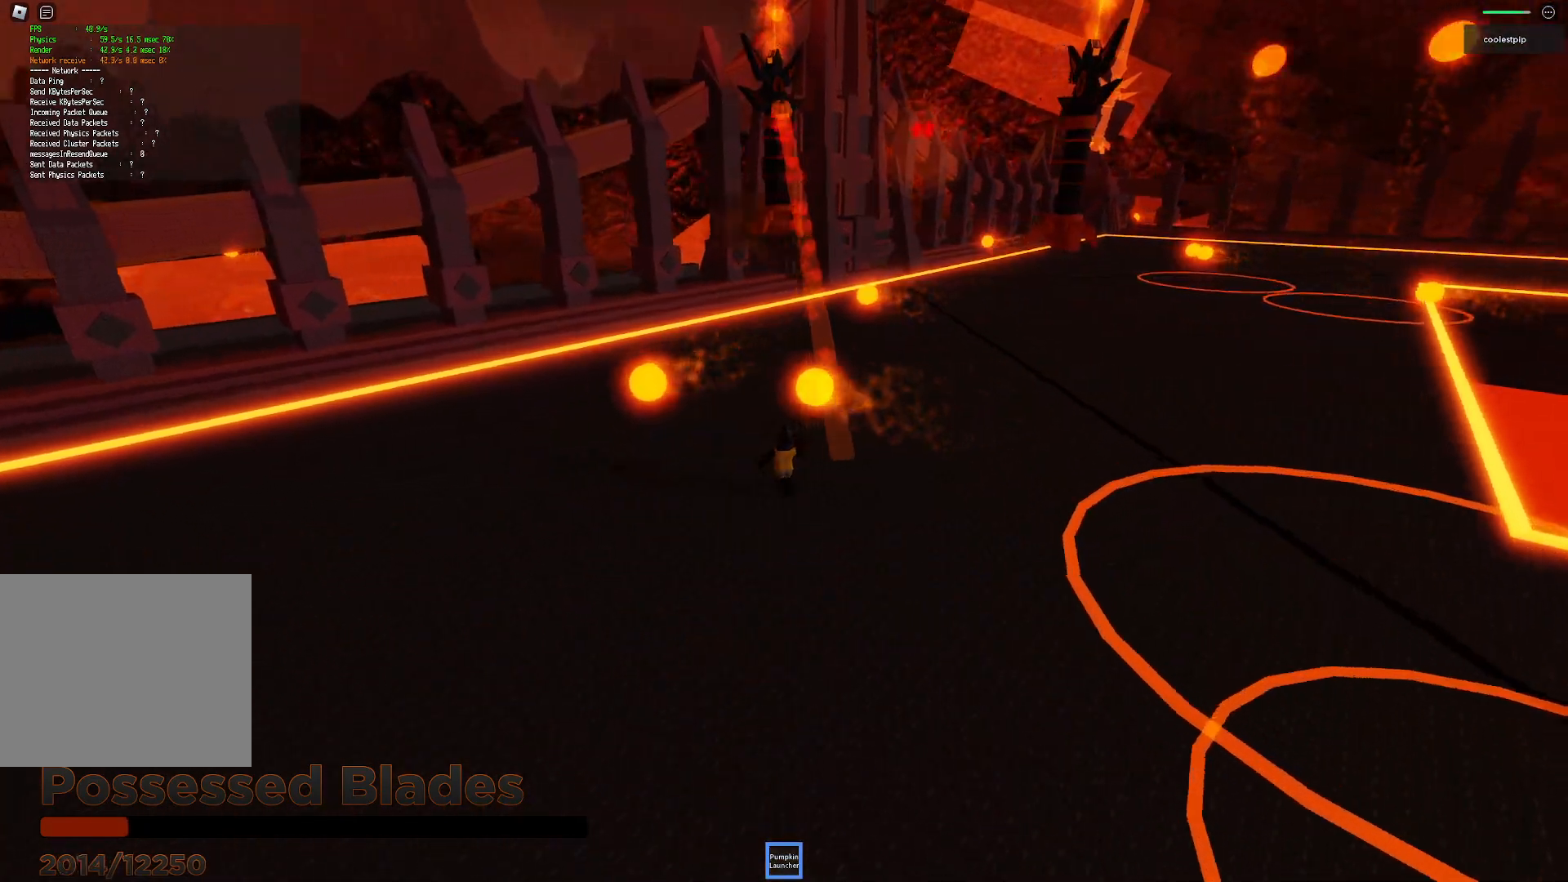
{"keys": ["d", "space", "w"], "events": [[50, "w", "up"], [116, "a", "up"], [150, "d", "down"], [350, "space", "down"], [483, "w", "down"]]}
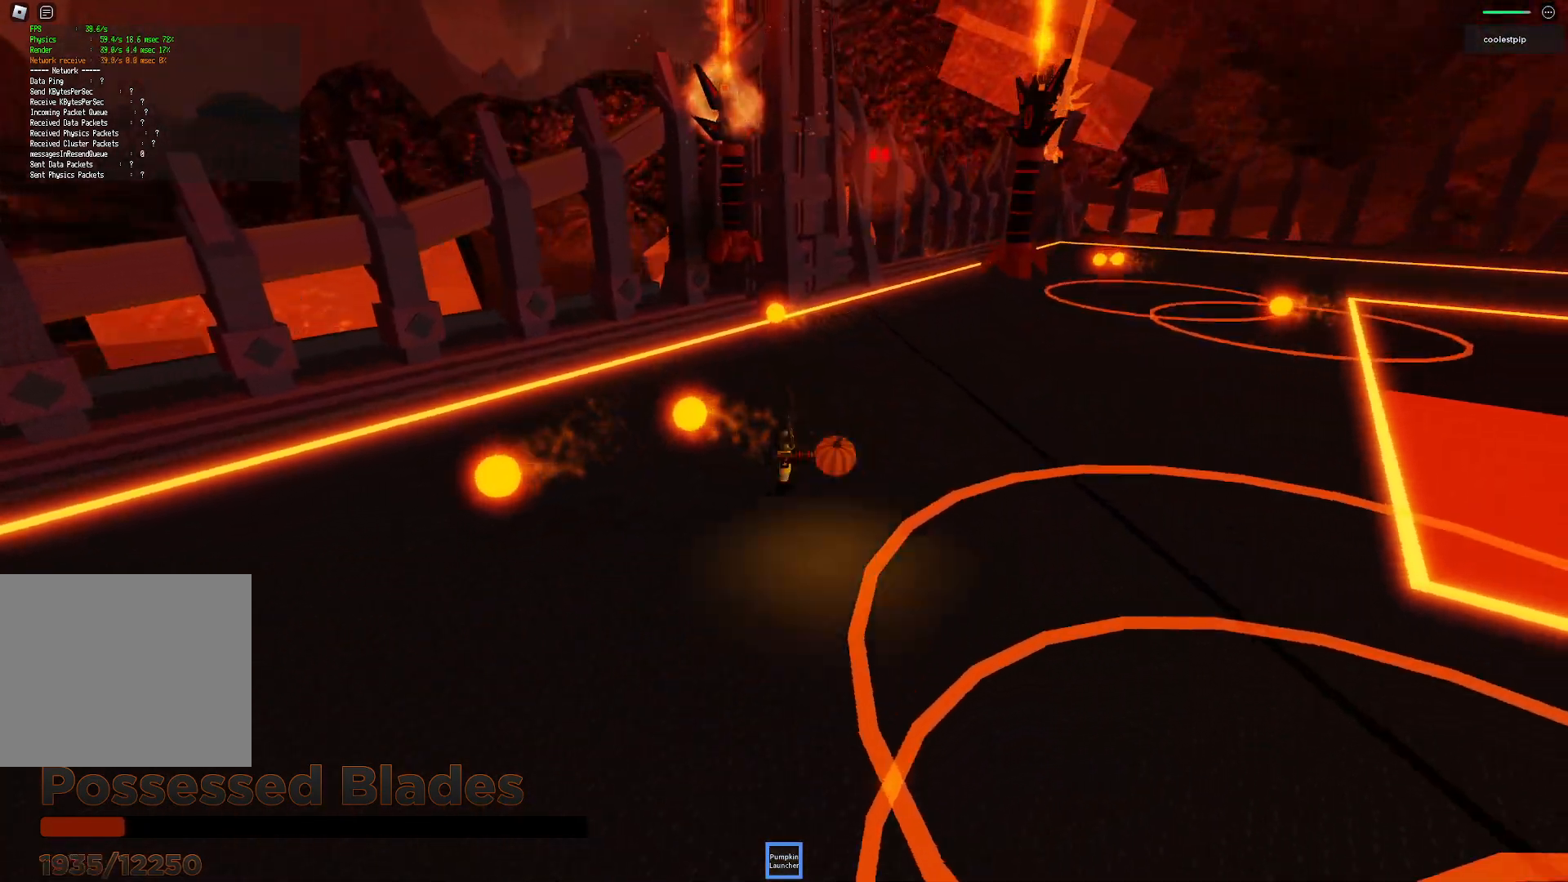
{"keys": ["d", "s", "space"], "events": [[150, "space", "up"], [350, "w", "up"], [466, "s", "down"], [483, "space", "down"]]}
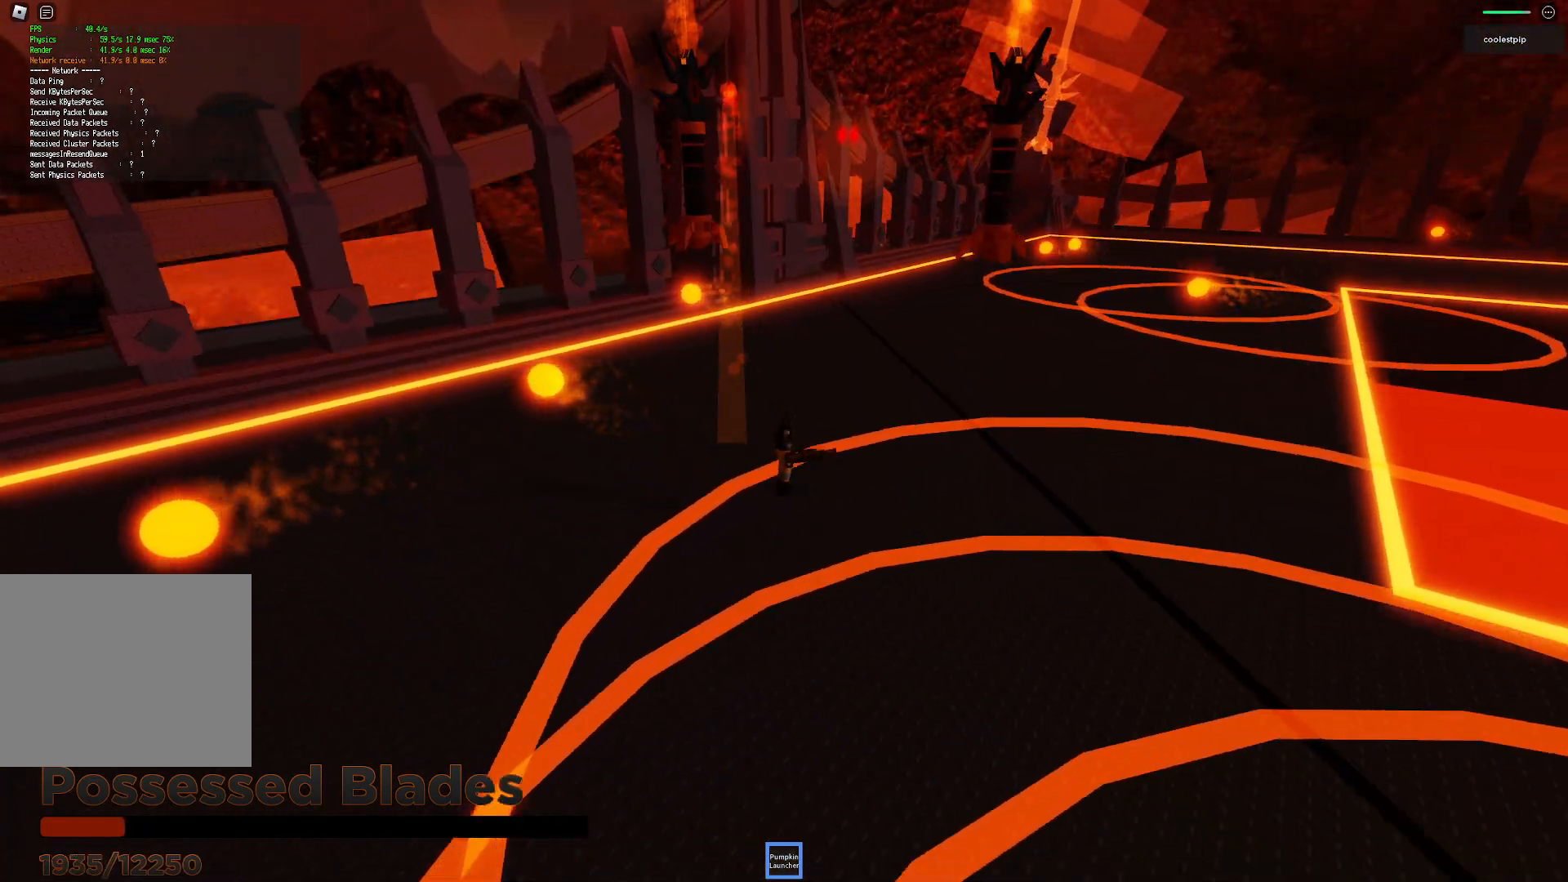
{"keys": ["a", "s", "shift", "space"], "events": [[66, "a", "down"], [83, "d", "up"], [183, "q", "down"], [300, "q", "up"], [433, "shift", "down"]]}
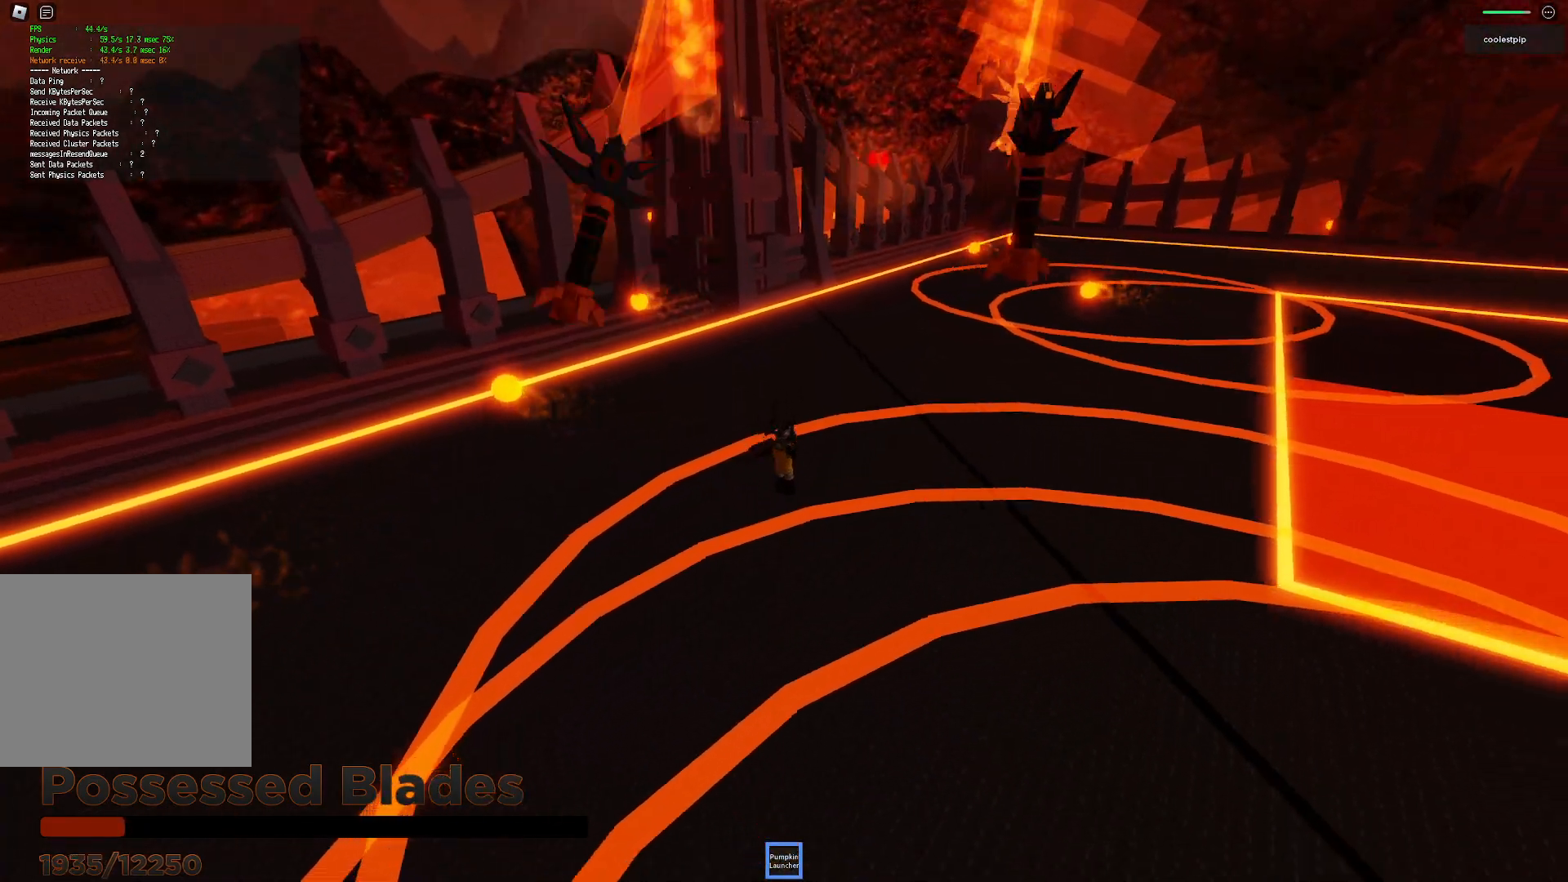
{"keys": ["d", "s", "space"], "events": [[16, "shift", "up"], [166, "d", "down"], [200, "a", "up"]]}
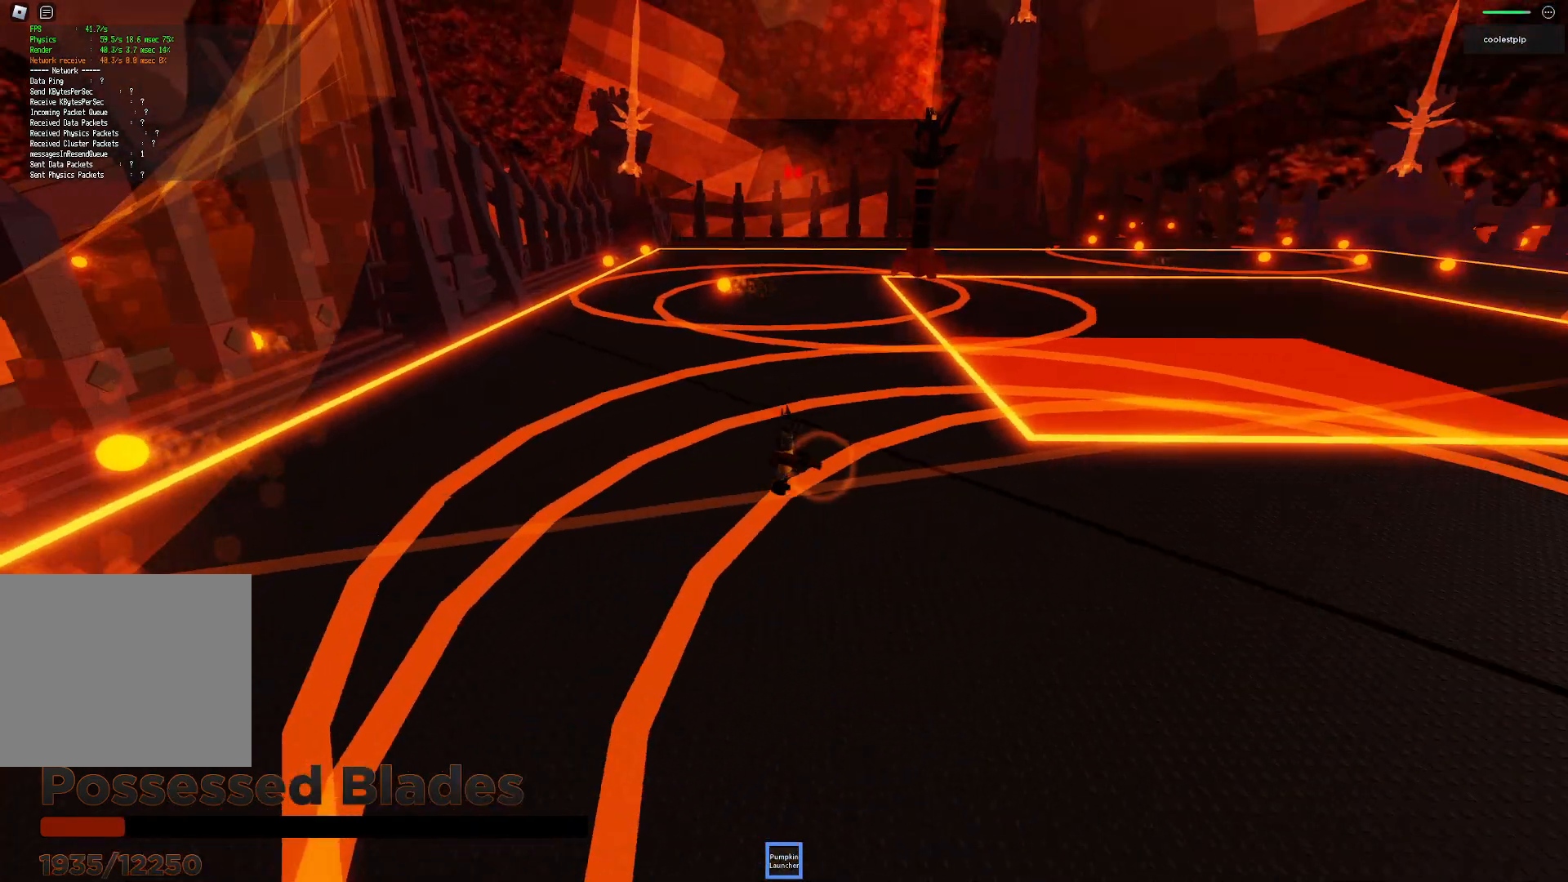
{"keys": ["d", "space"], "events": [[16, "s", "up"], [133, "s", "down"], [466, "s", "up"]]}
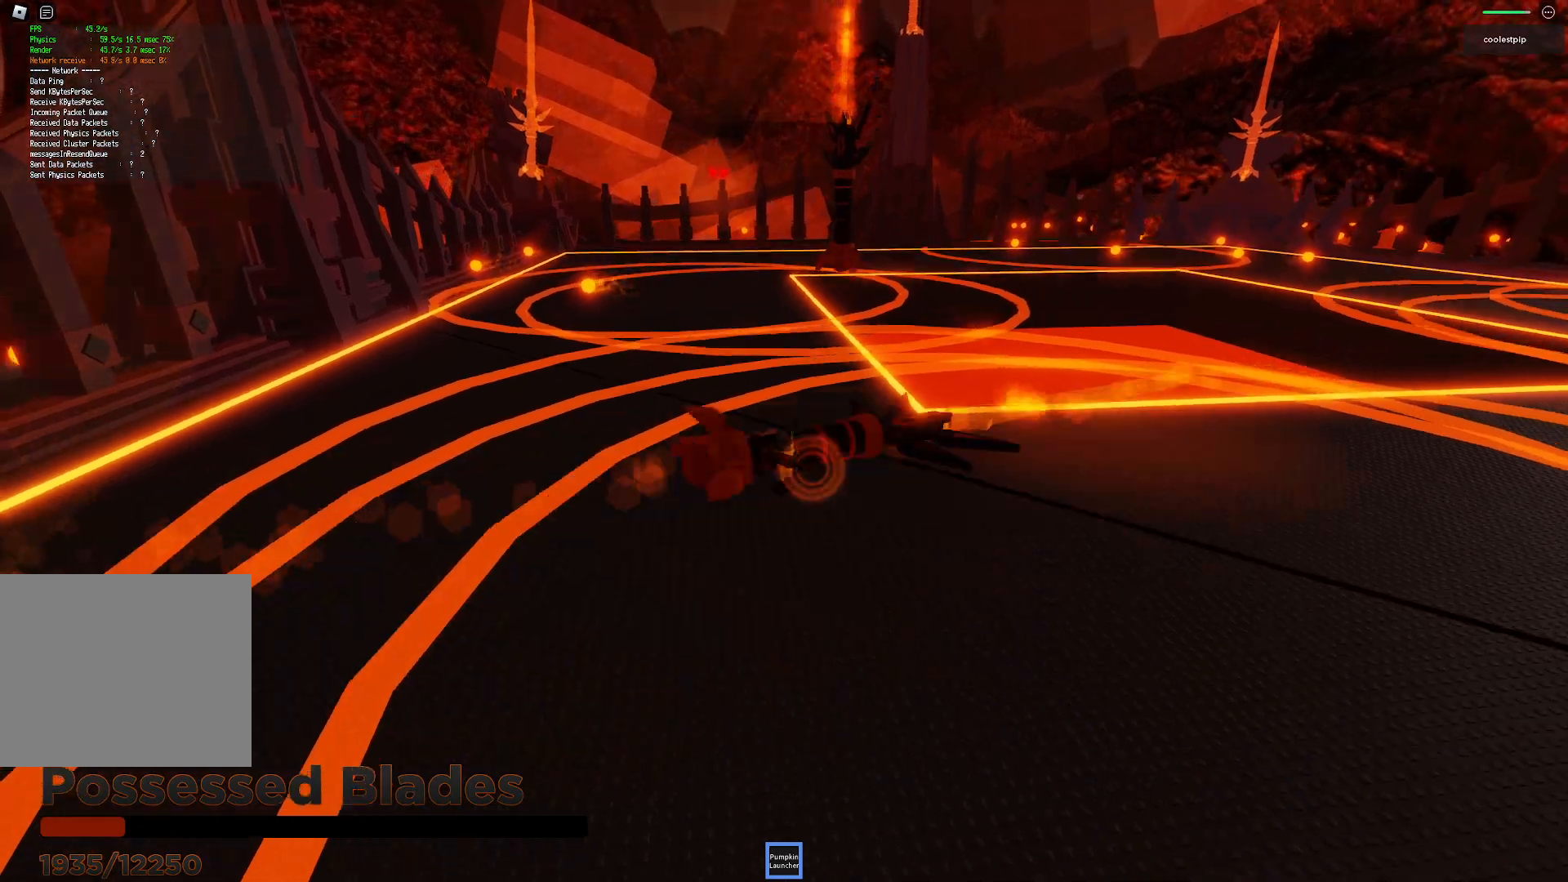
{"keys": ["w"], "events": [[116, "w", "down"], [250, "space", "up"], [433, "d", "up"]]}
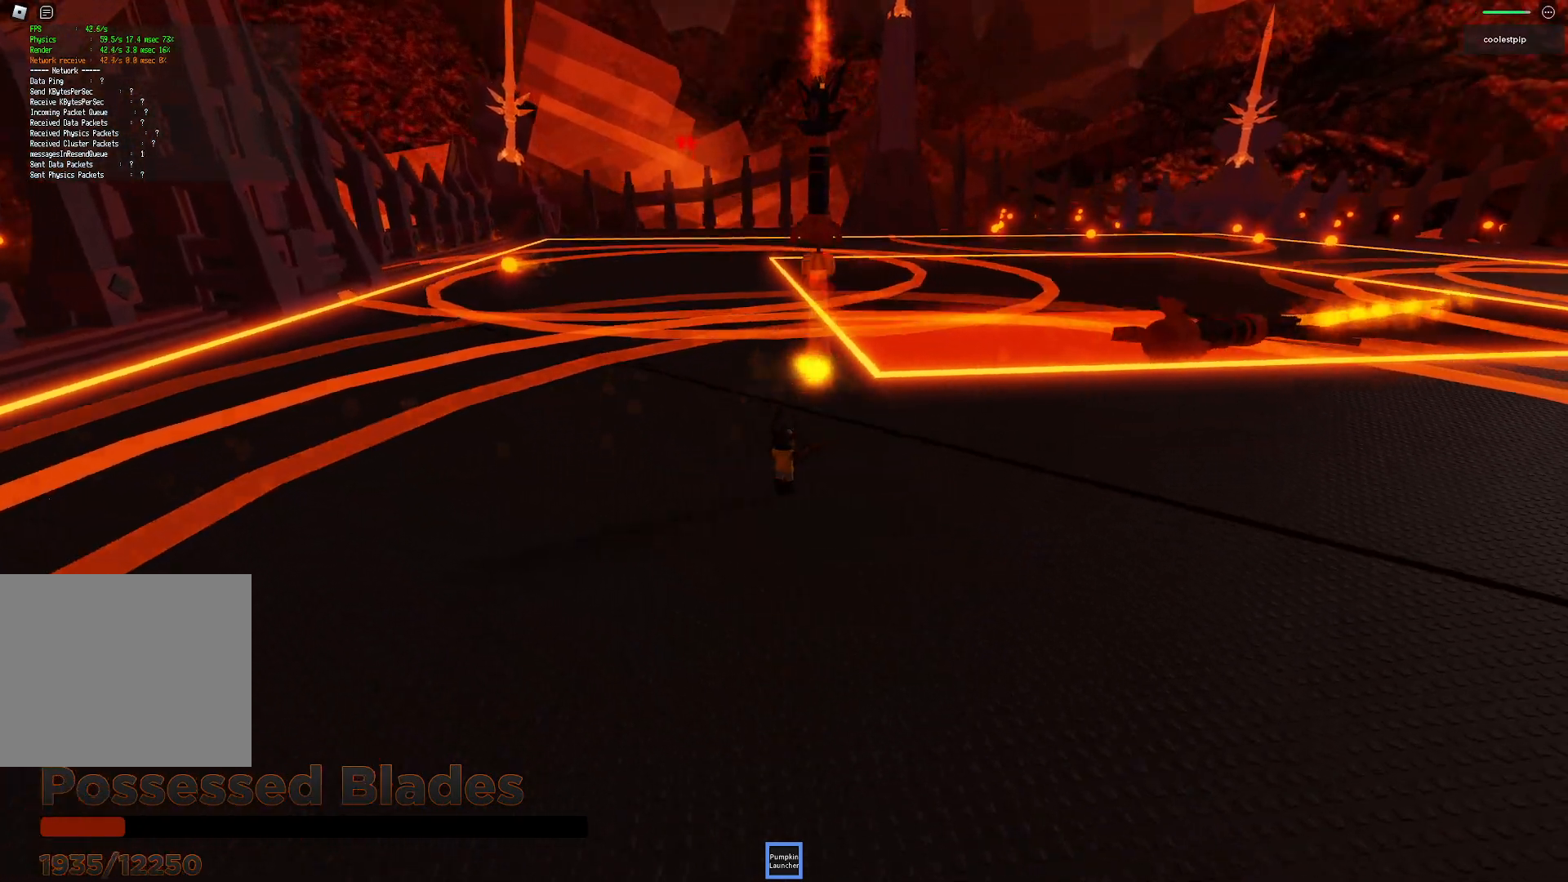
{"keys": ["a"], "events": [[83, "a", "down"], [300, "w", "up"]]}
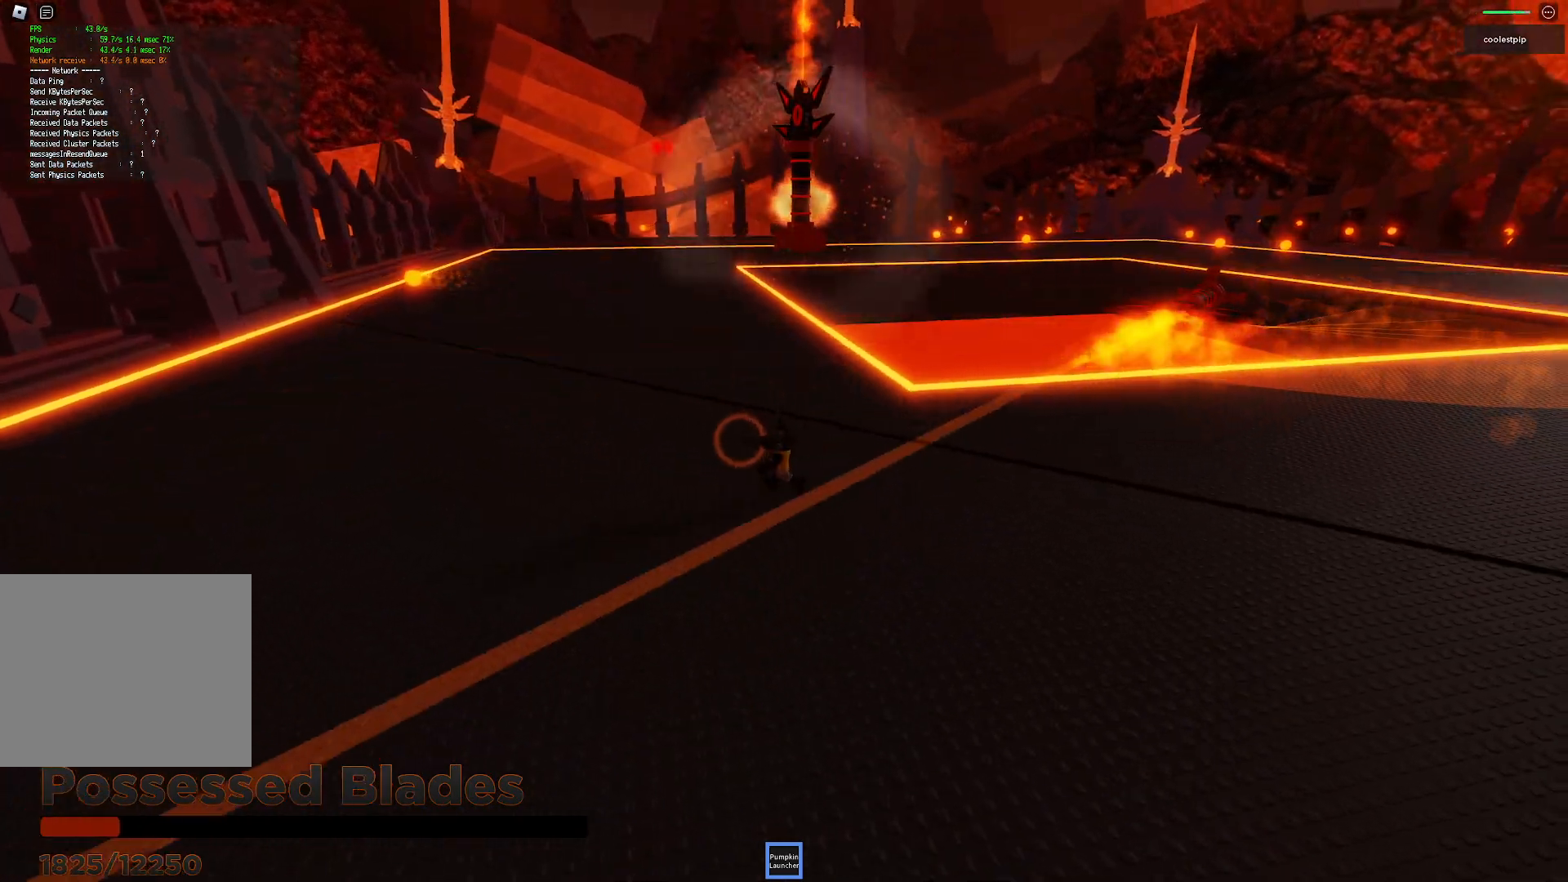
{"keys": ["a", "w"], "events": [[83, "w", "down"]]}
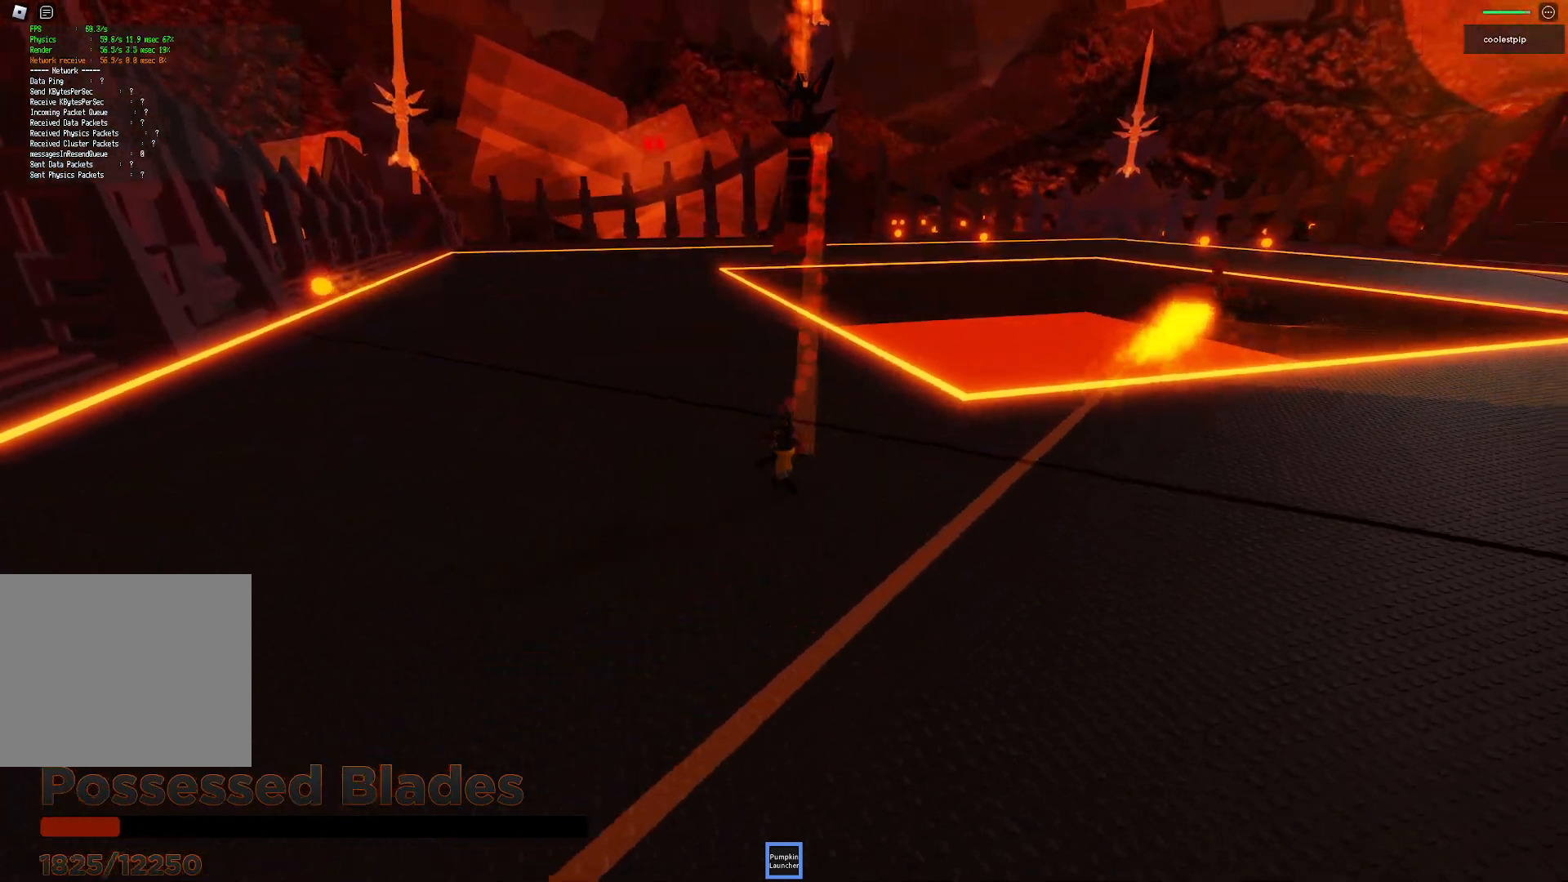
{"keys": ["d", "w"], "events": [[183, "a", "up"], [450, "d", "down"]]}
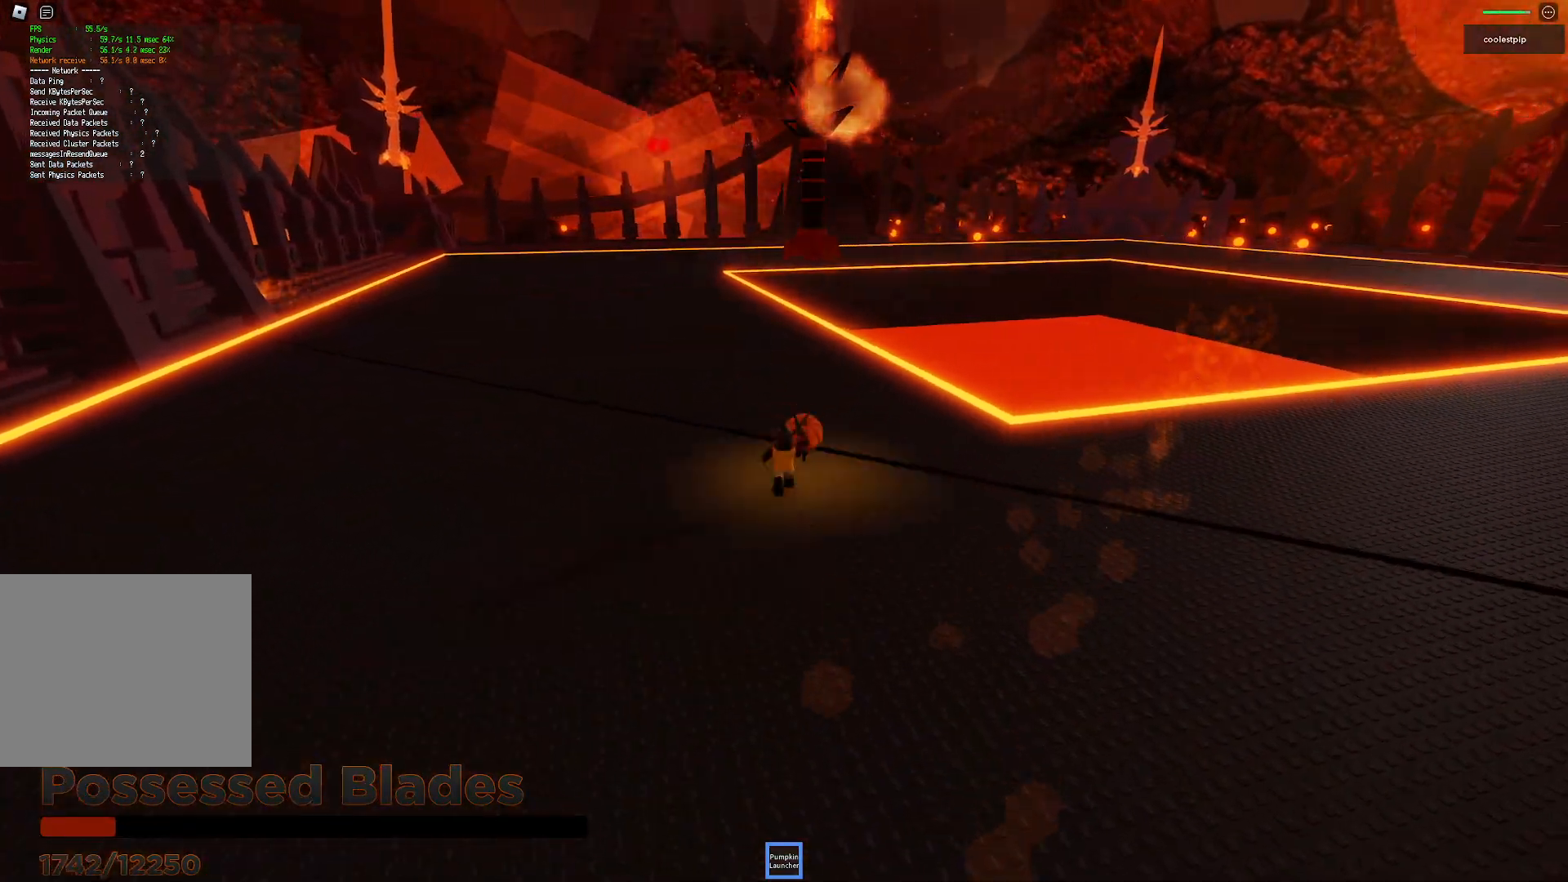
{"keys": ["s"], "events": [[116, "w", "up"], [233, "s", "down"], [483, "d", "up"]]}
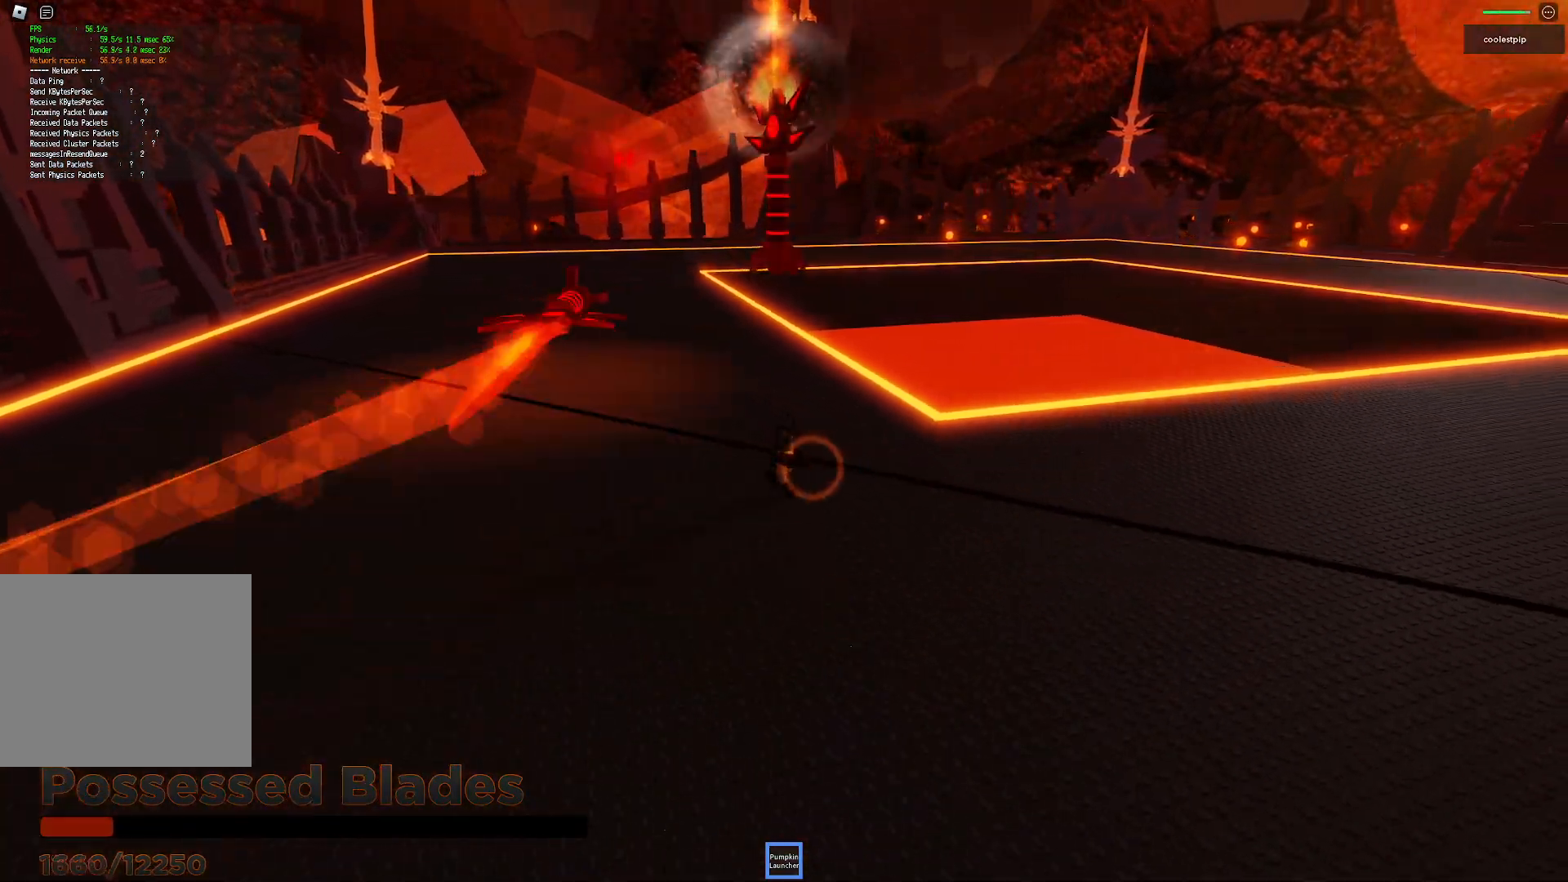
{"keys": ["a"], "events": [[333, "a", "down"], [483, "s", "up"]]}
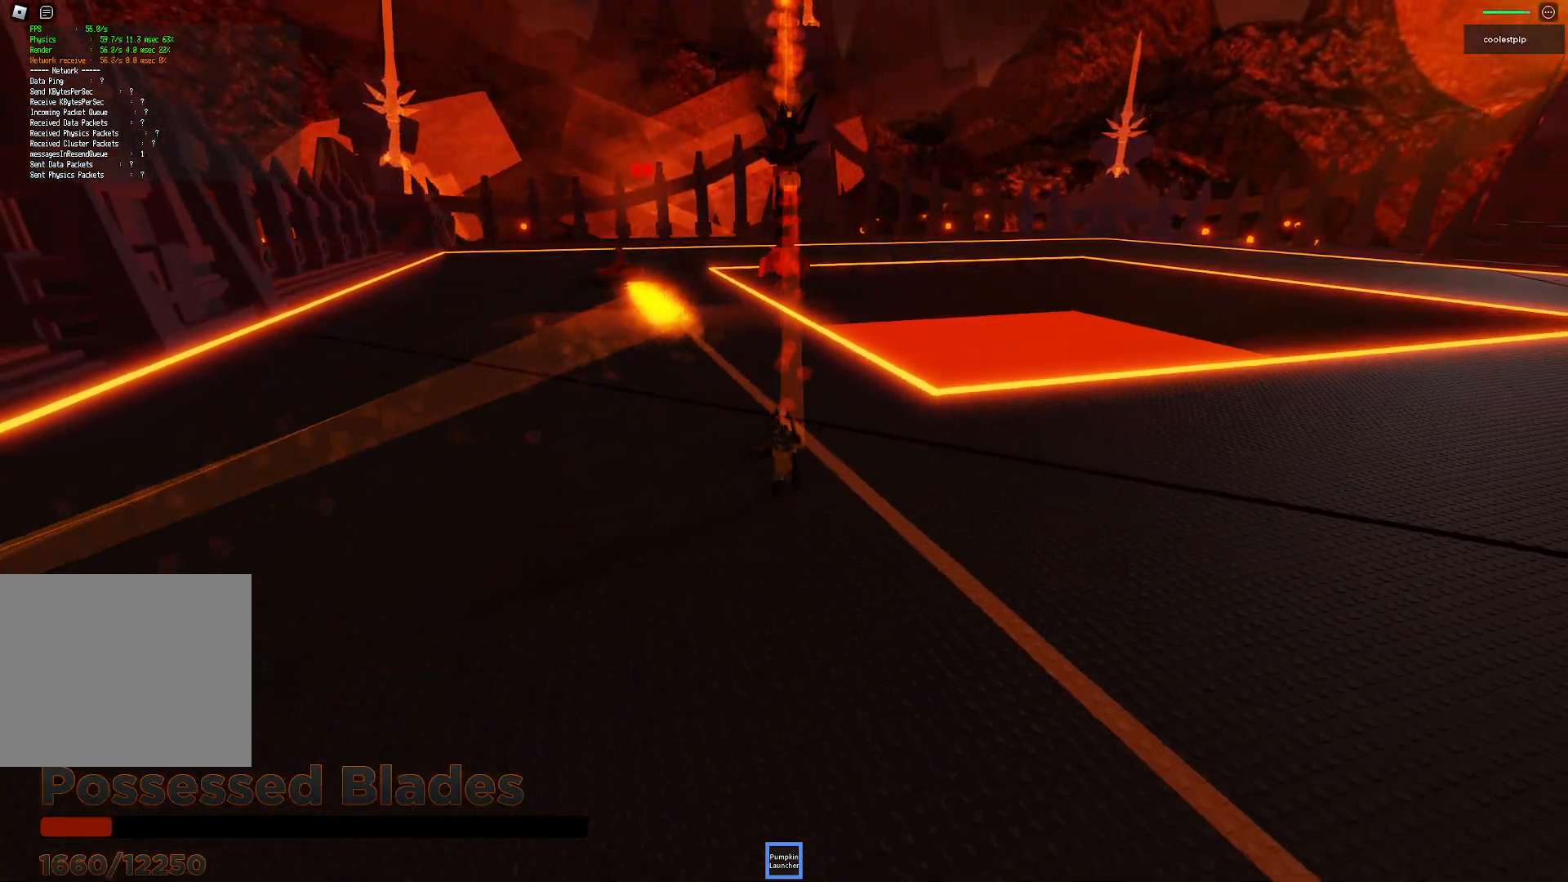
{"keys": ["w"], "events": [[116, "w", "down"], [366, "a", "up"]]}
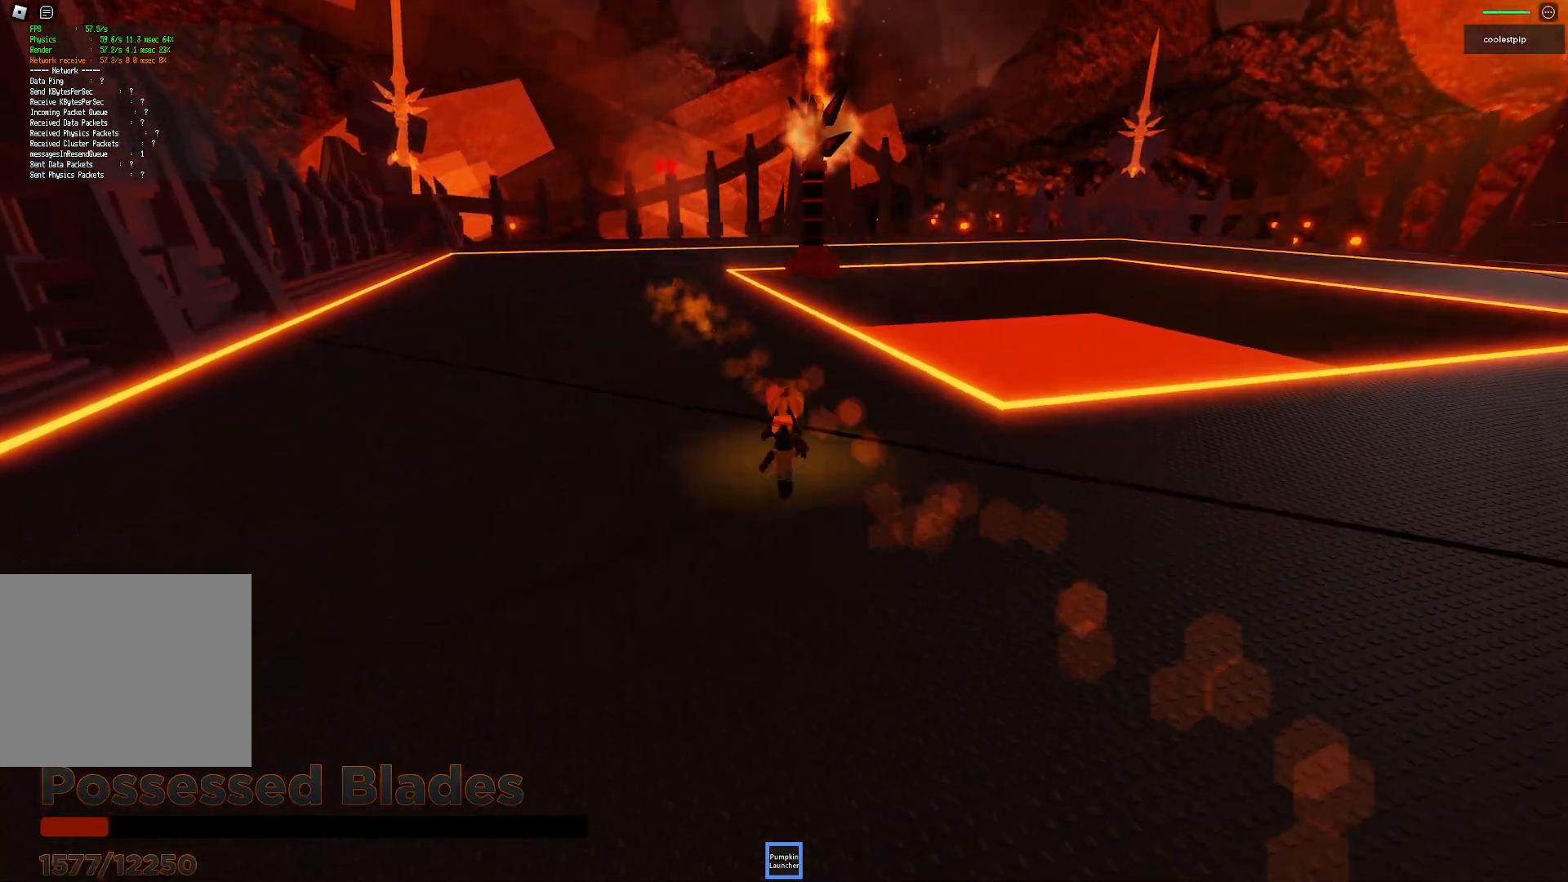
{"keys": ["d", "w"], "events": [[366, "d", "down"]]}
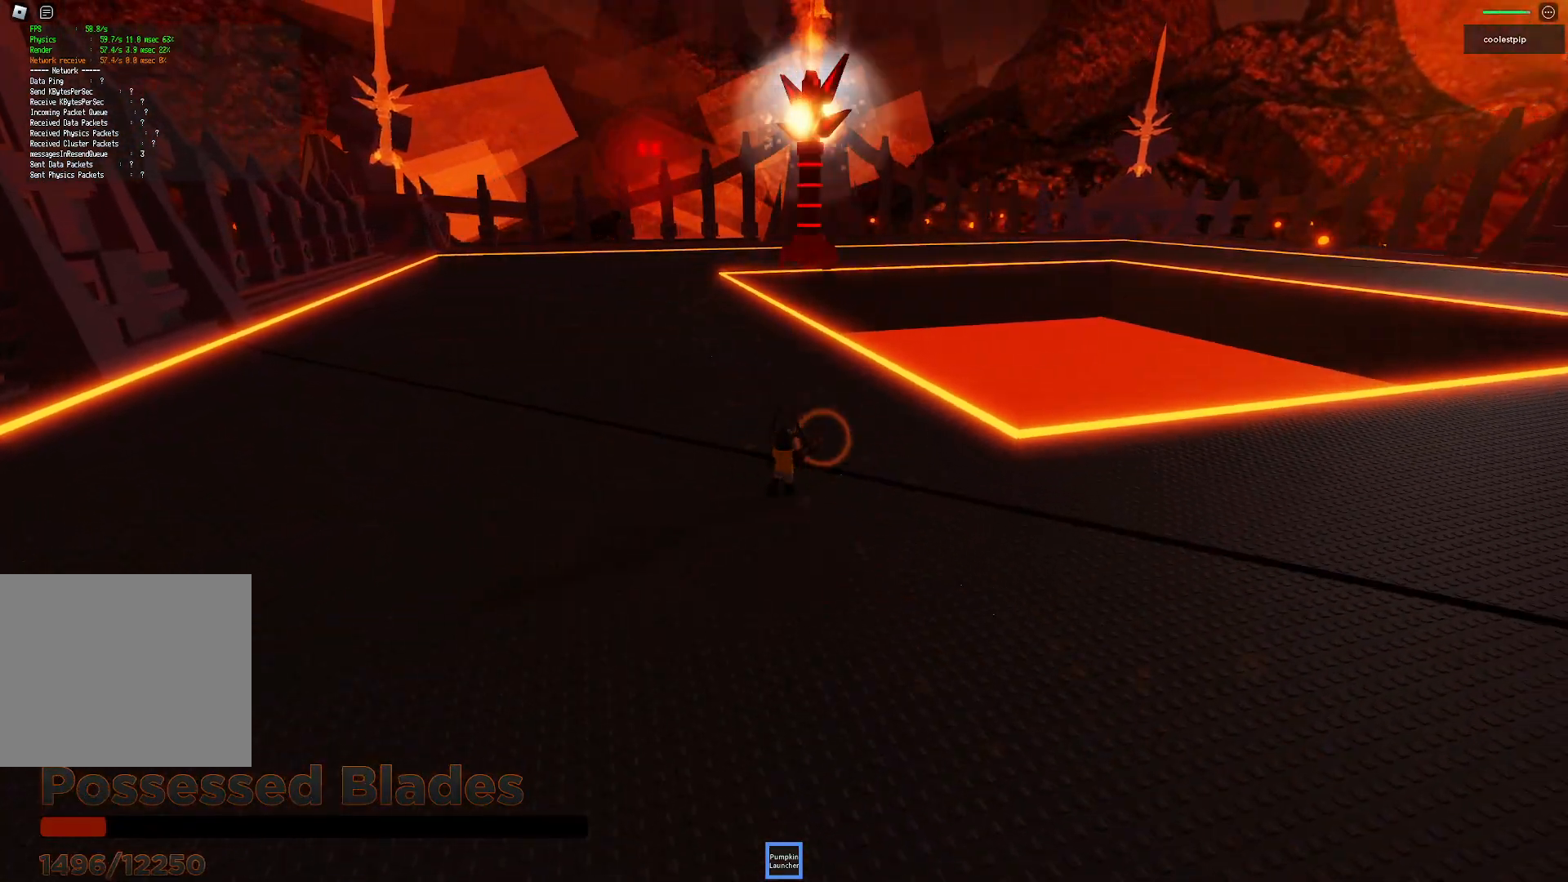
{"keys": ["s"], "events": [[100, "w", "up"], [200, "s", "down"], [316, "d", "up"]]}
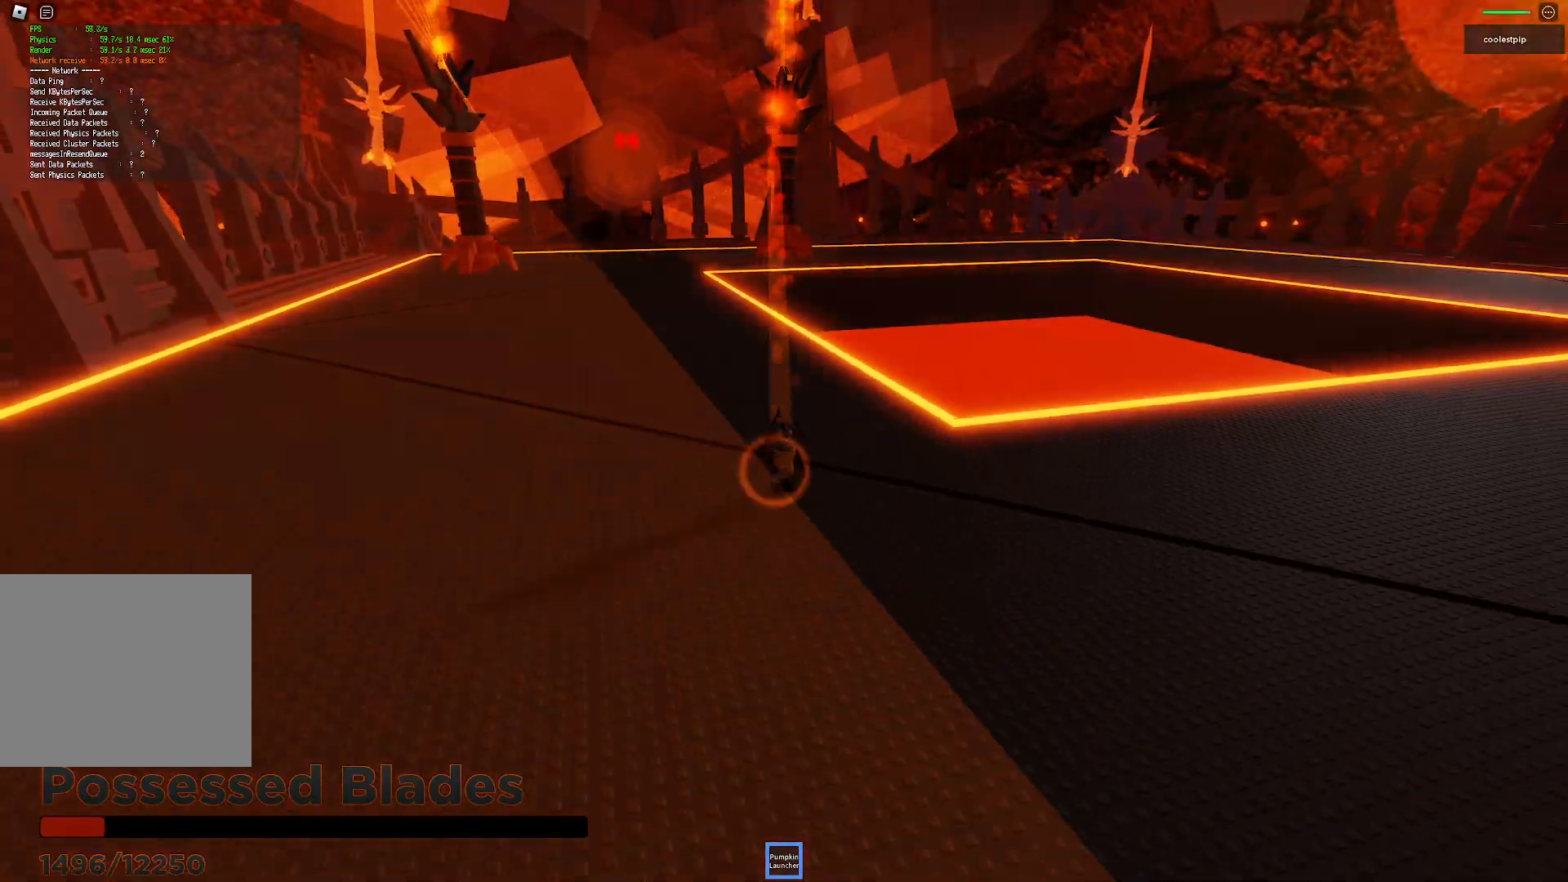
{"keys": ["s"], "events": []}
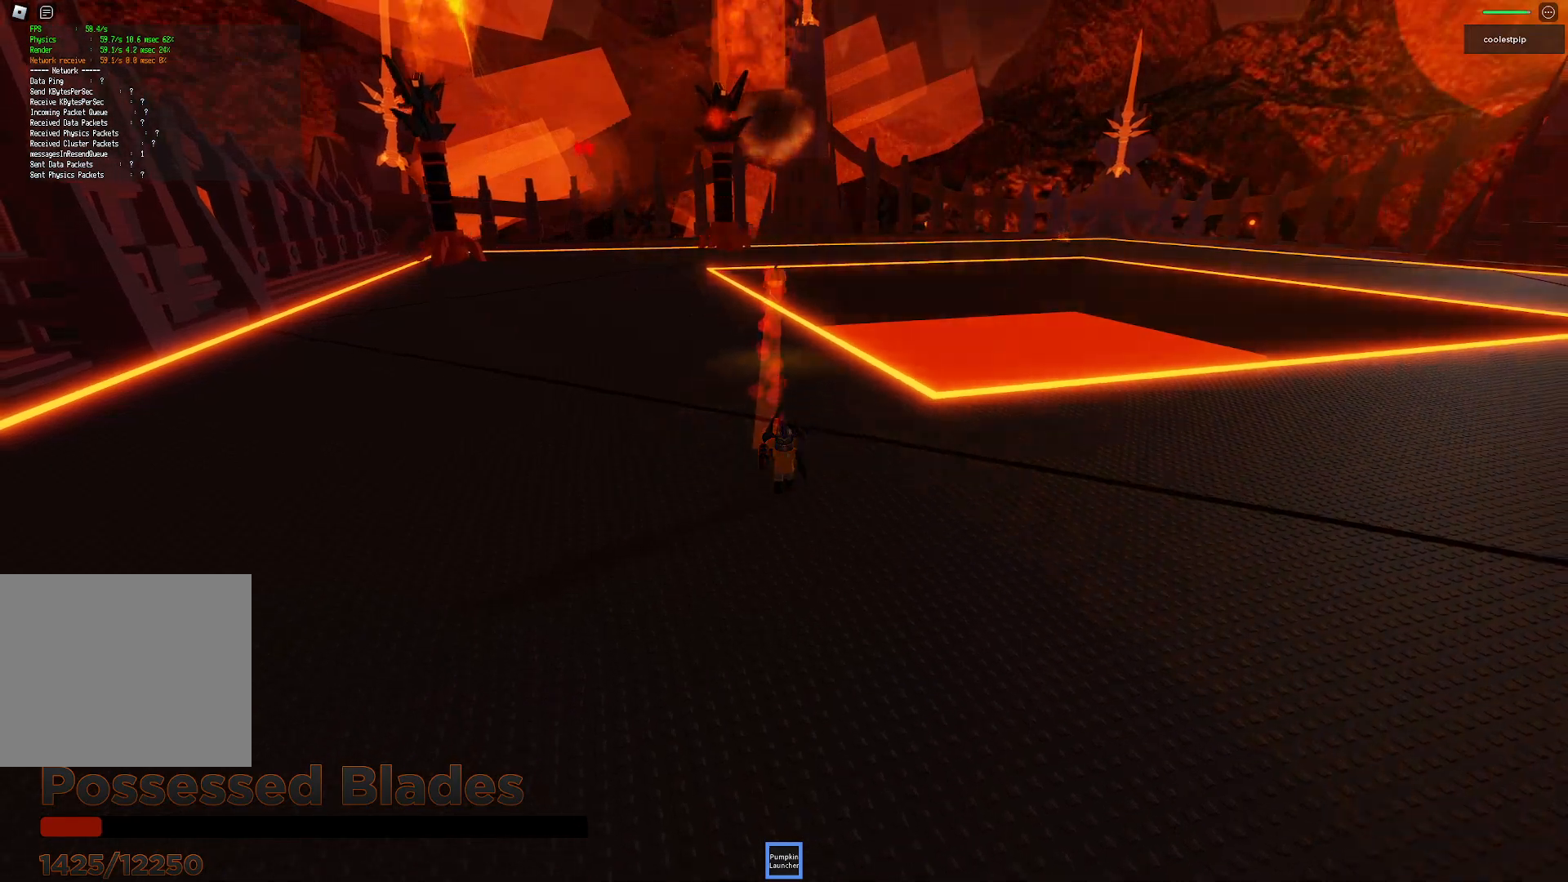
{"keys": ["a", "w"], "events": [[33, "a", "down"], [116, "s", "up"], [233, "w", "down"], [333, "a", "up"], [483, "a", "down"]]}
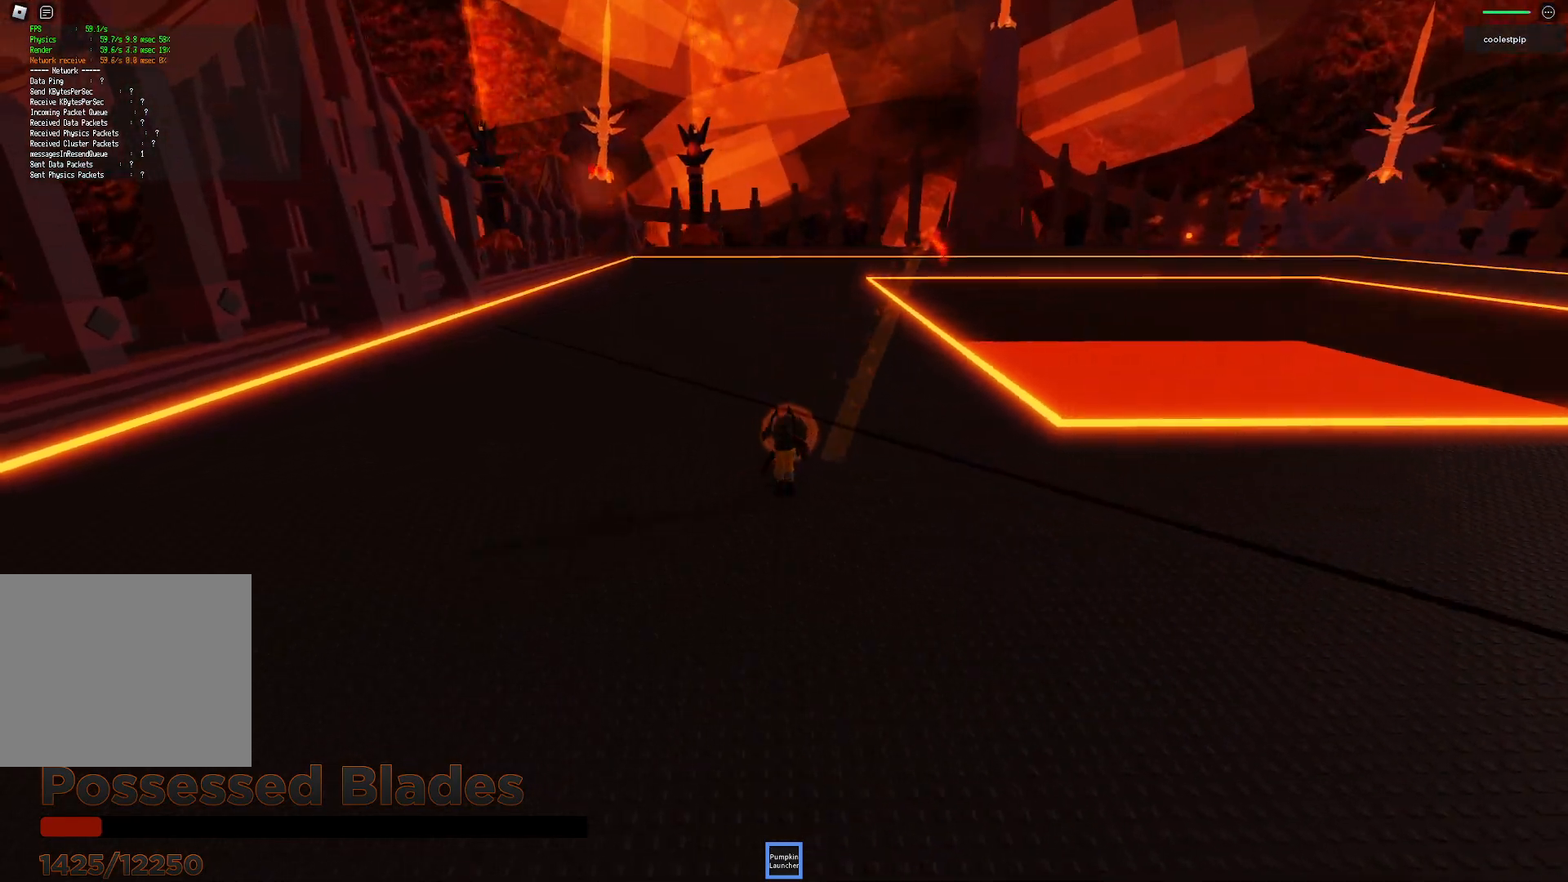
{"keys": ["a", "w"], "events": []}
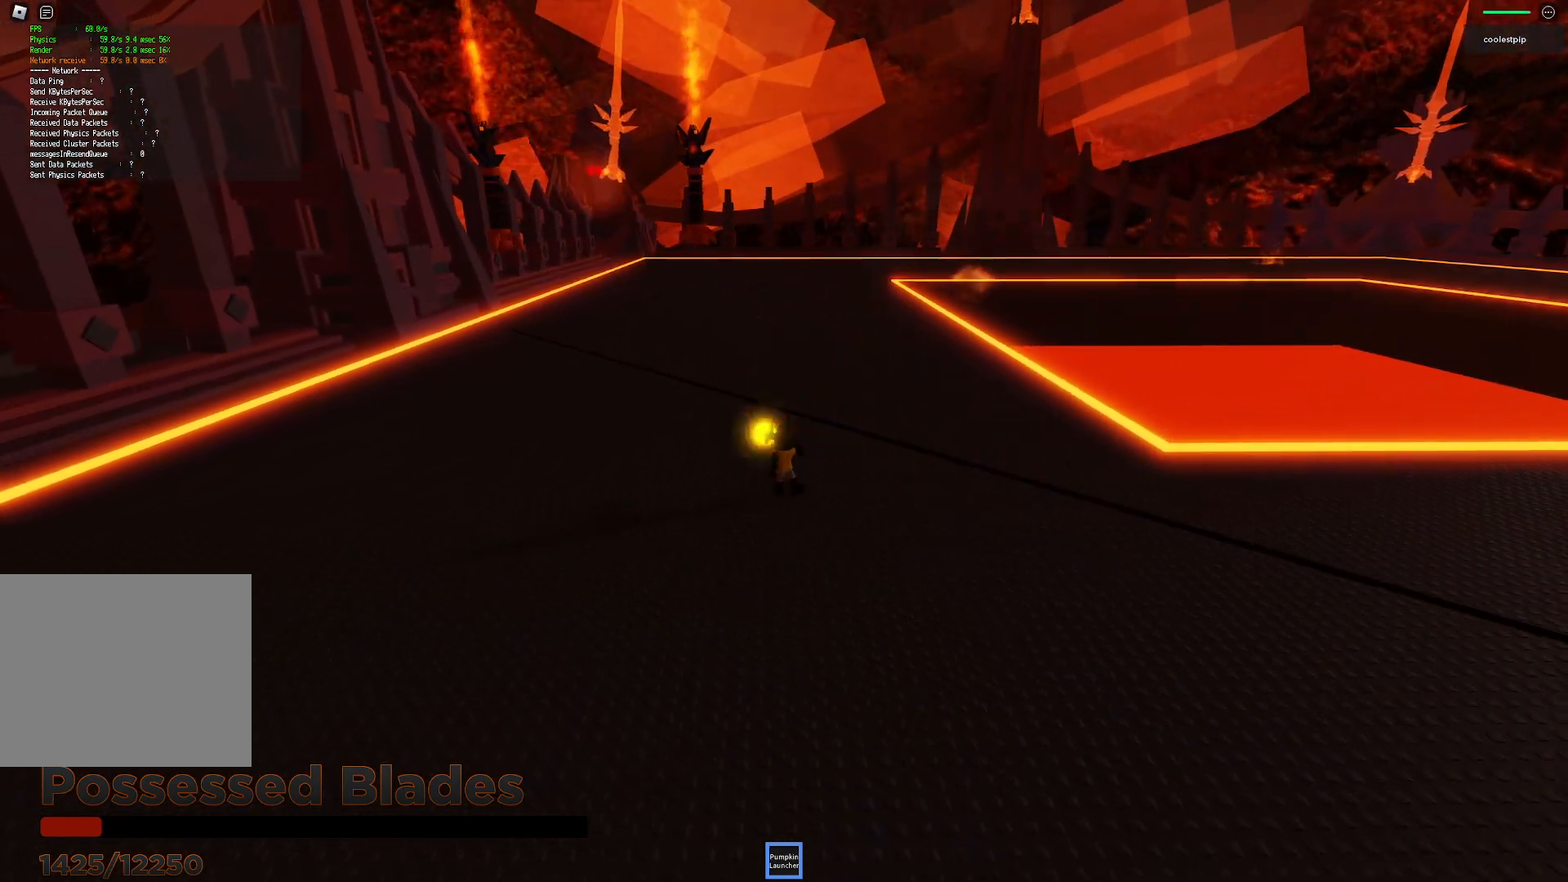
{"keys": ["a", "w"], "events": []}
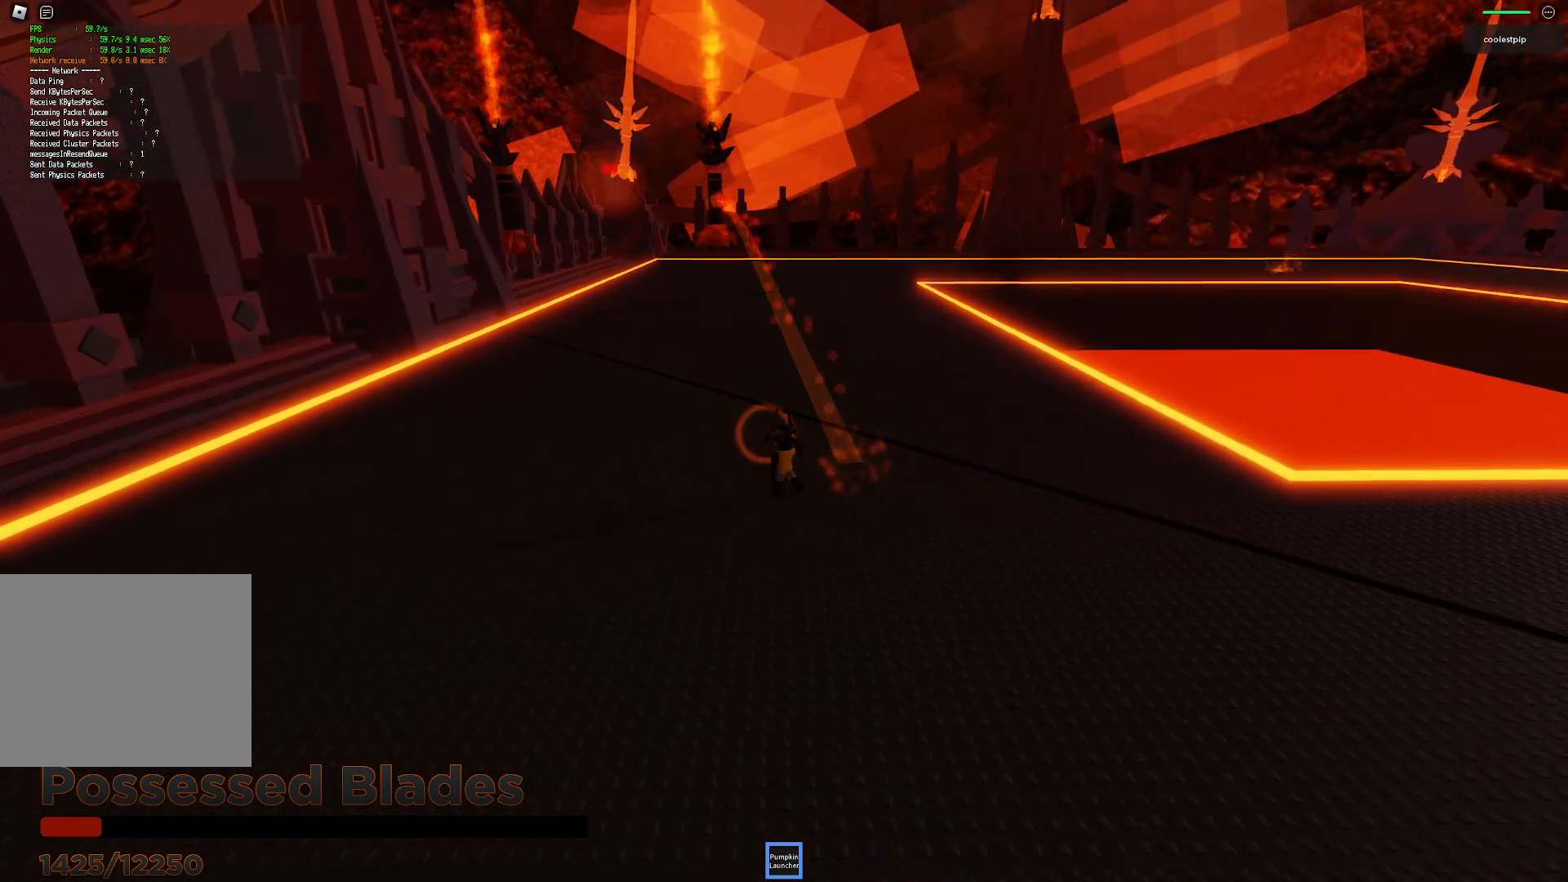
{"keys": ["w"], "events": [[300, "a", "up"]]}
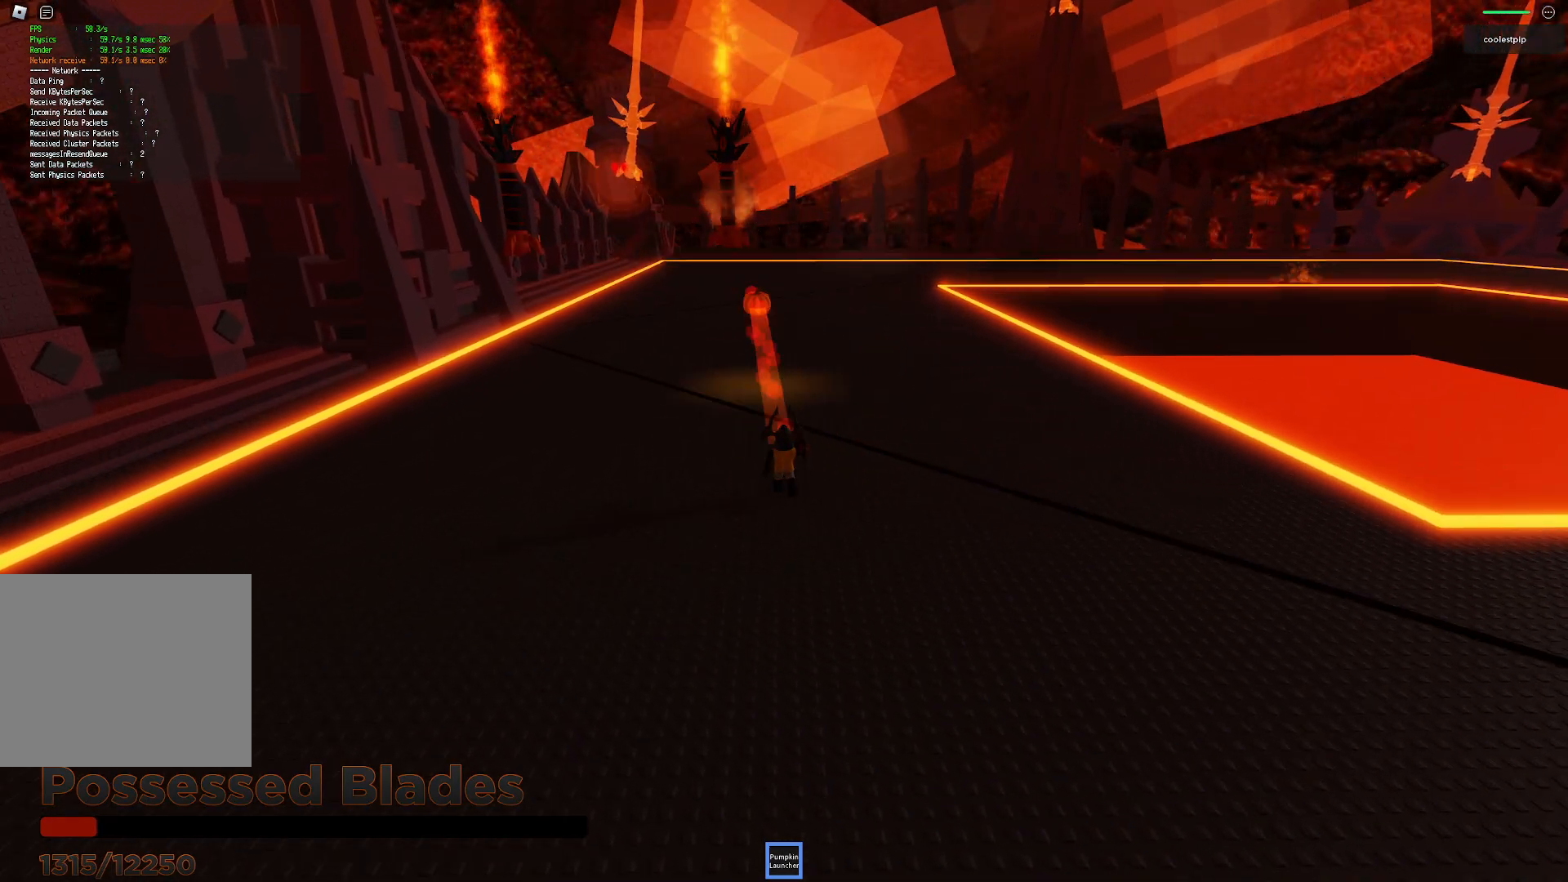
{"keys": ["a", "w"], "events": [[350, "a", "down"]]}
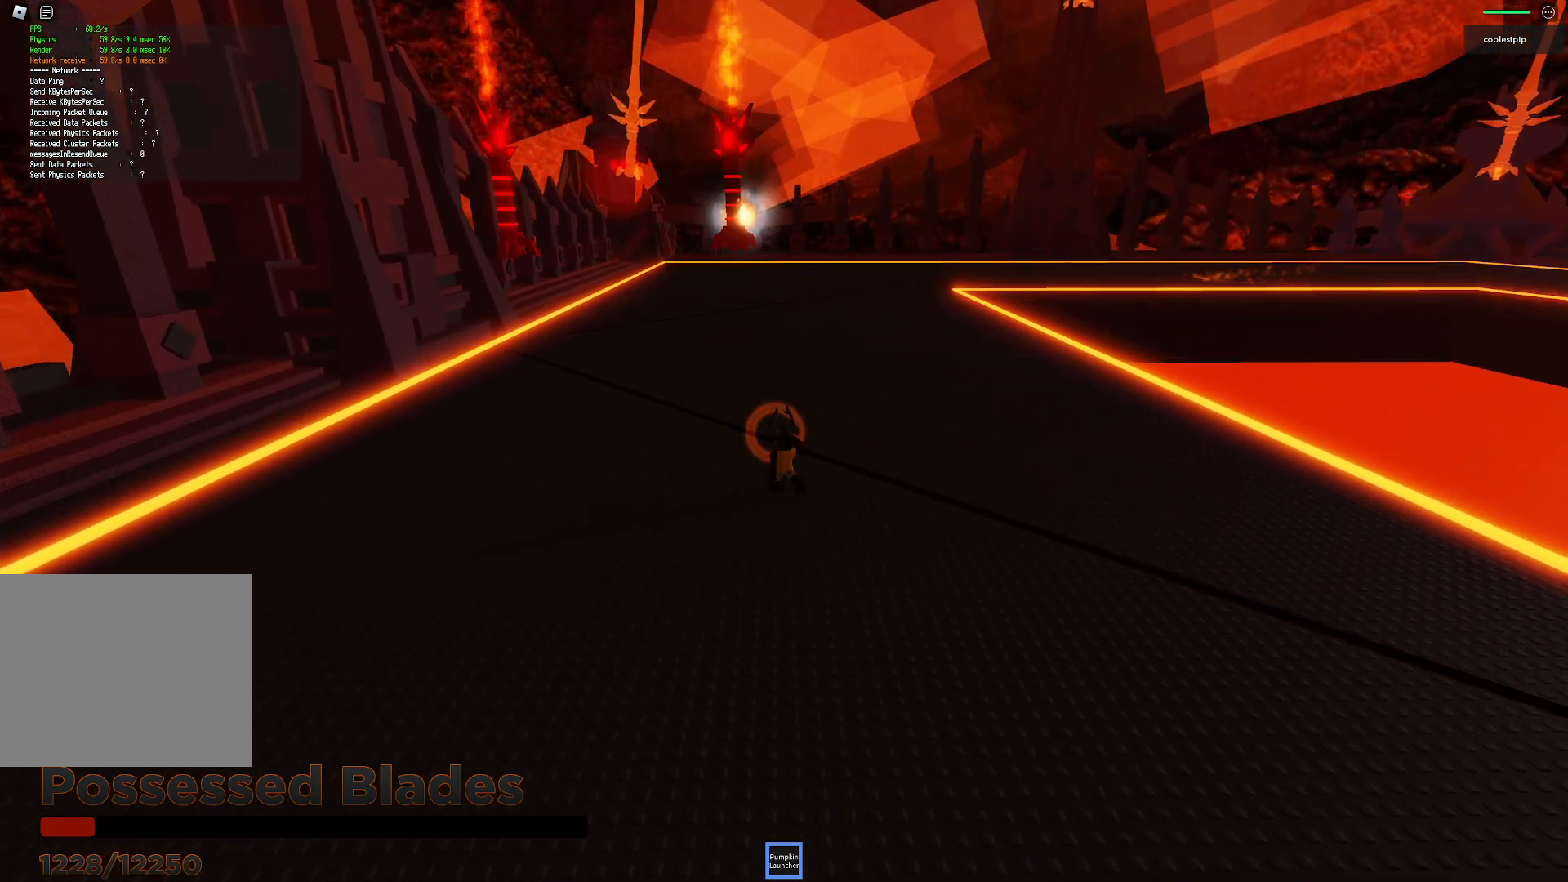
{"keys": ["a", "w"], "events": [[100, "a", "up"], [433, "a", "down"]]}
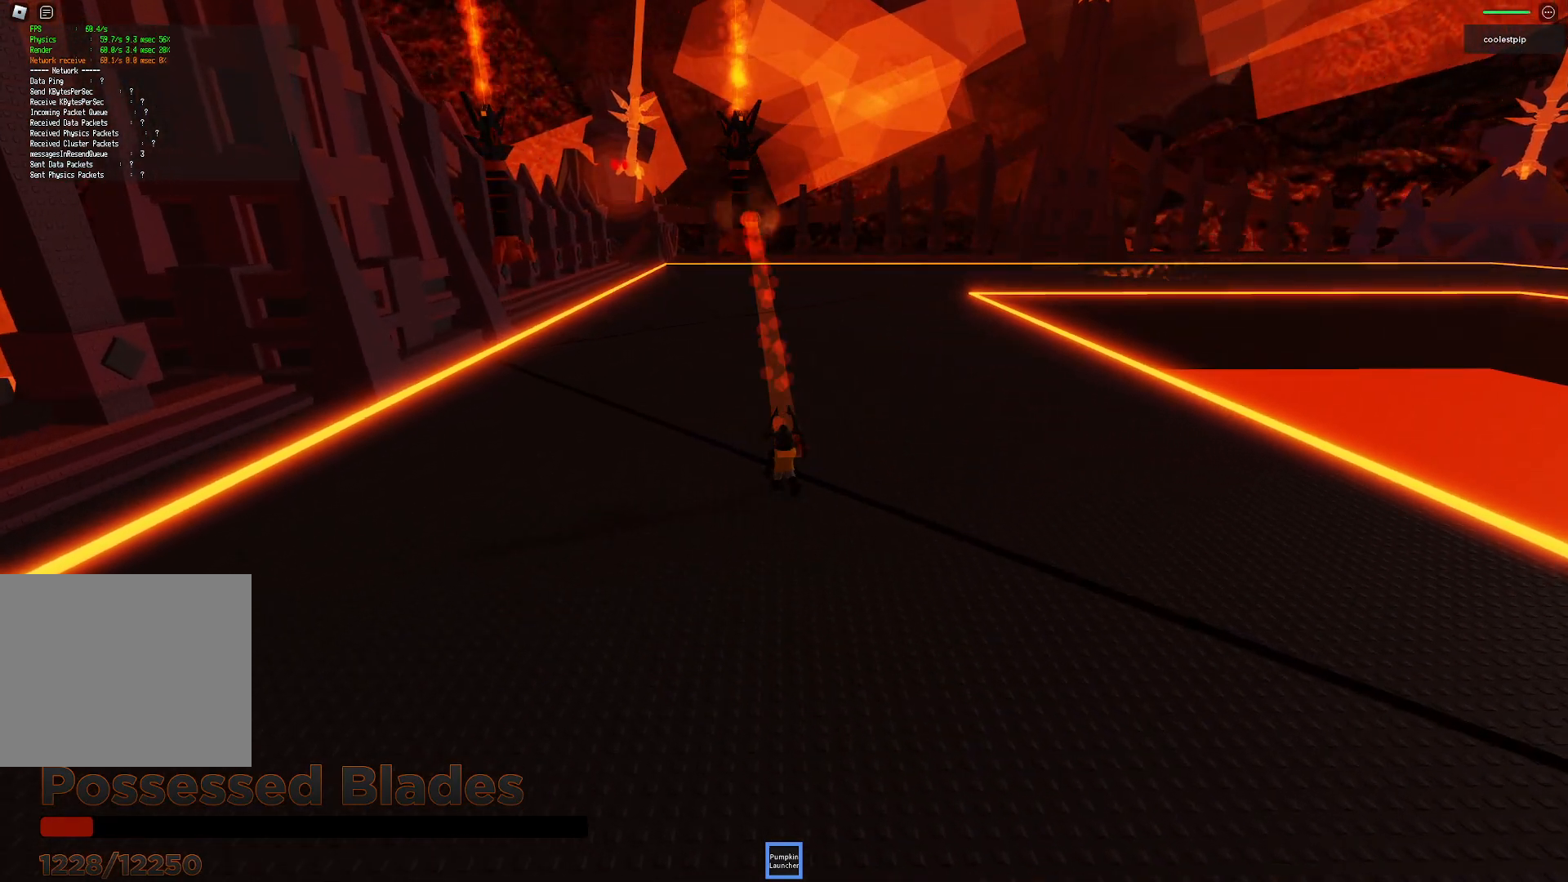
{"keys": ["a", "w"], "events": [[166, "a", "up"], [433, "a", "down"]]}
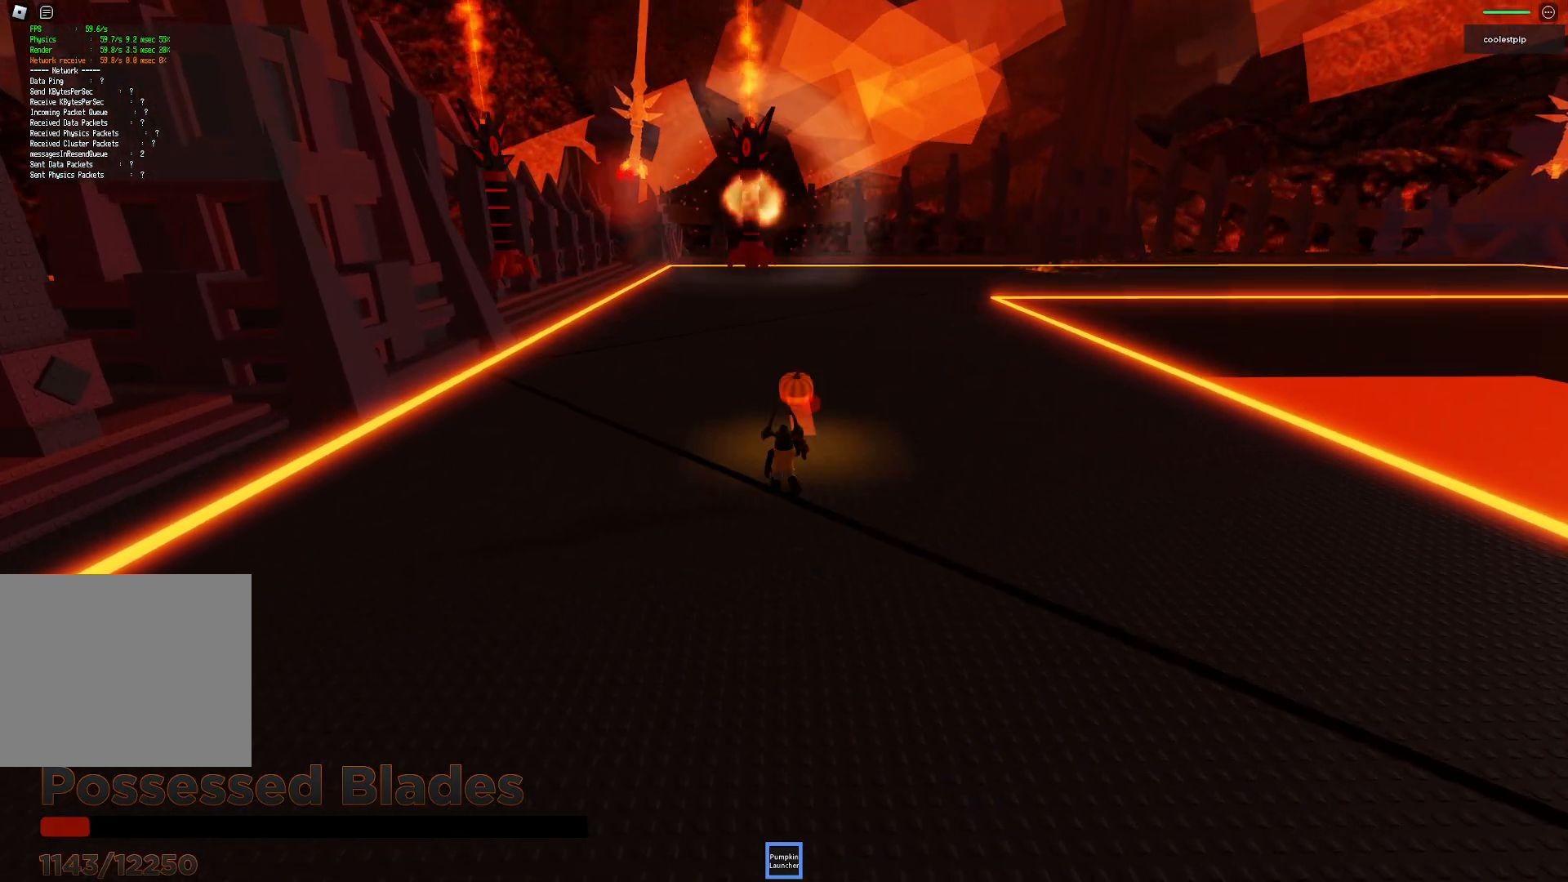
{"keys": ["a", "w"], "events": [[166, "a", "up"], [216, "a", "down"], [250, "a", "up"], [466, "a", "down"]]}
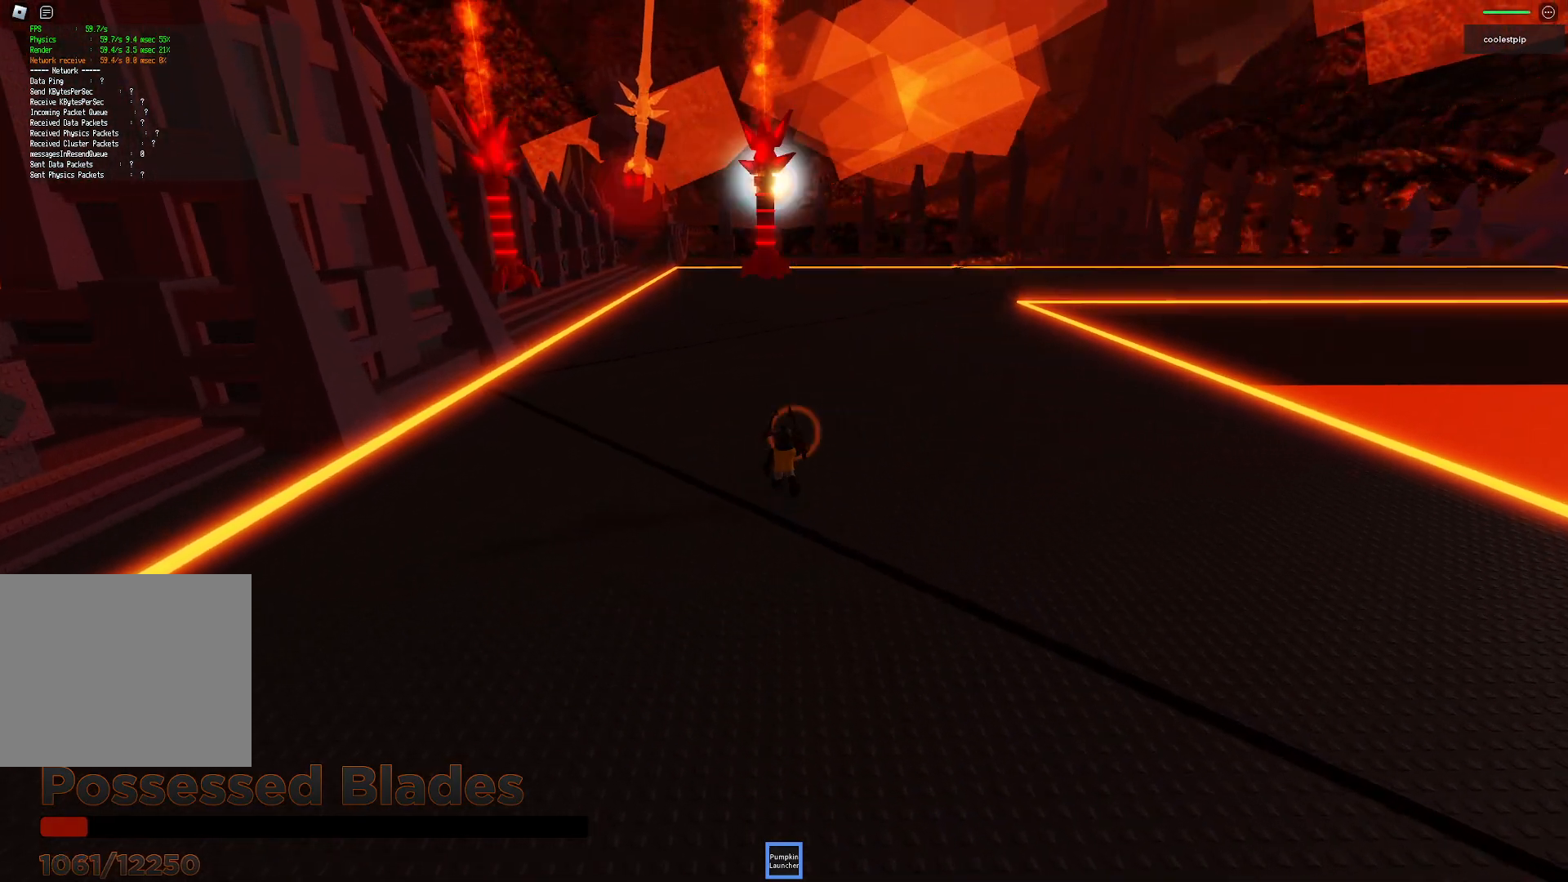
{"keys": ["shift", "w"], "events": [[116, "a", "up"], [116, "shift", "down"]]}